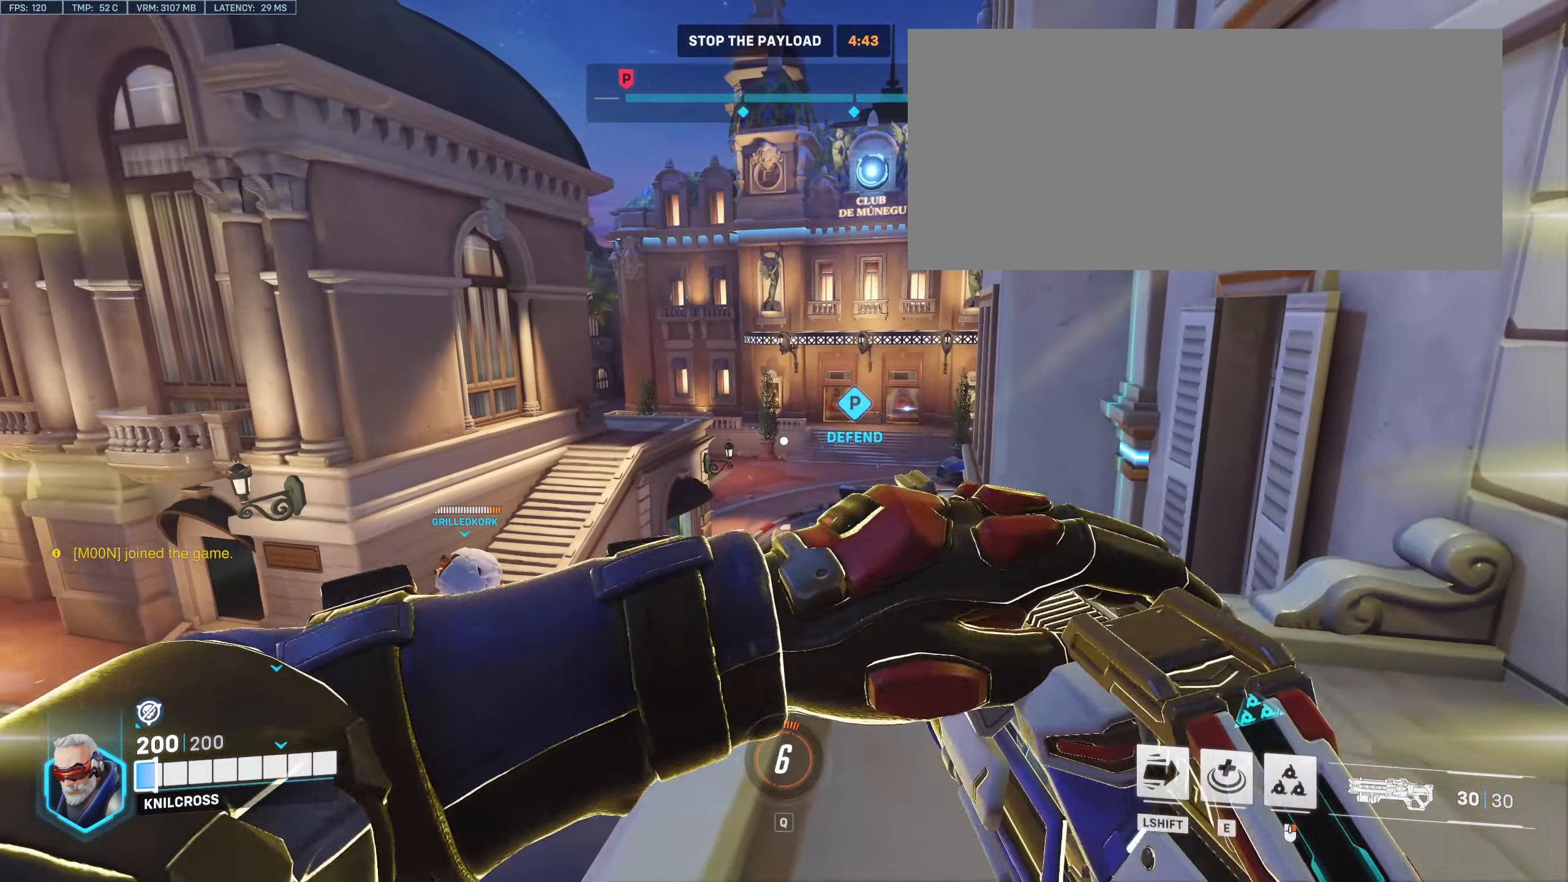
Gameplay with keyboard and mouse; each line is a JSON object with the keys and mouse buttons held at the frame after it. "events" lists presses ("down") and releases ("up") of "a", "alt", "ctrl", "d", "e", "f", "q", "r", "s", "shift", "space", "w", "mouse_left", "mouse_wheel", "mouse_right", "mouse_mb4" and "mouse_mb5" between this image and that frame as [ms after this image, input, new state], when the widget could be followed in between. "mouse_left", "mouse_wheel", "mouse_right", "mouse_mb4", "mouse_mb5" = the "left", "wheel", "right", "mb4", "mb5" buttons of the "mouse" list. No other keys are recorded. "wheel" means that the mouse wheel is clicked or scrolled. Mouse movement is not recorded.
{"keys": ["w"], "mouse": ["left"], "events": [[67, "s", "down"], [317, "d", "down"], [367, "d", "up"], [384, "mouse_left", "down"], [400, "s", "up"], [467, "w", "down"]]}
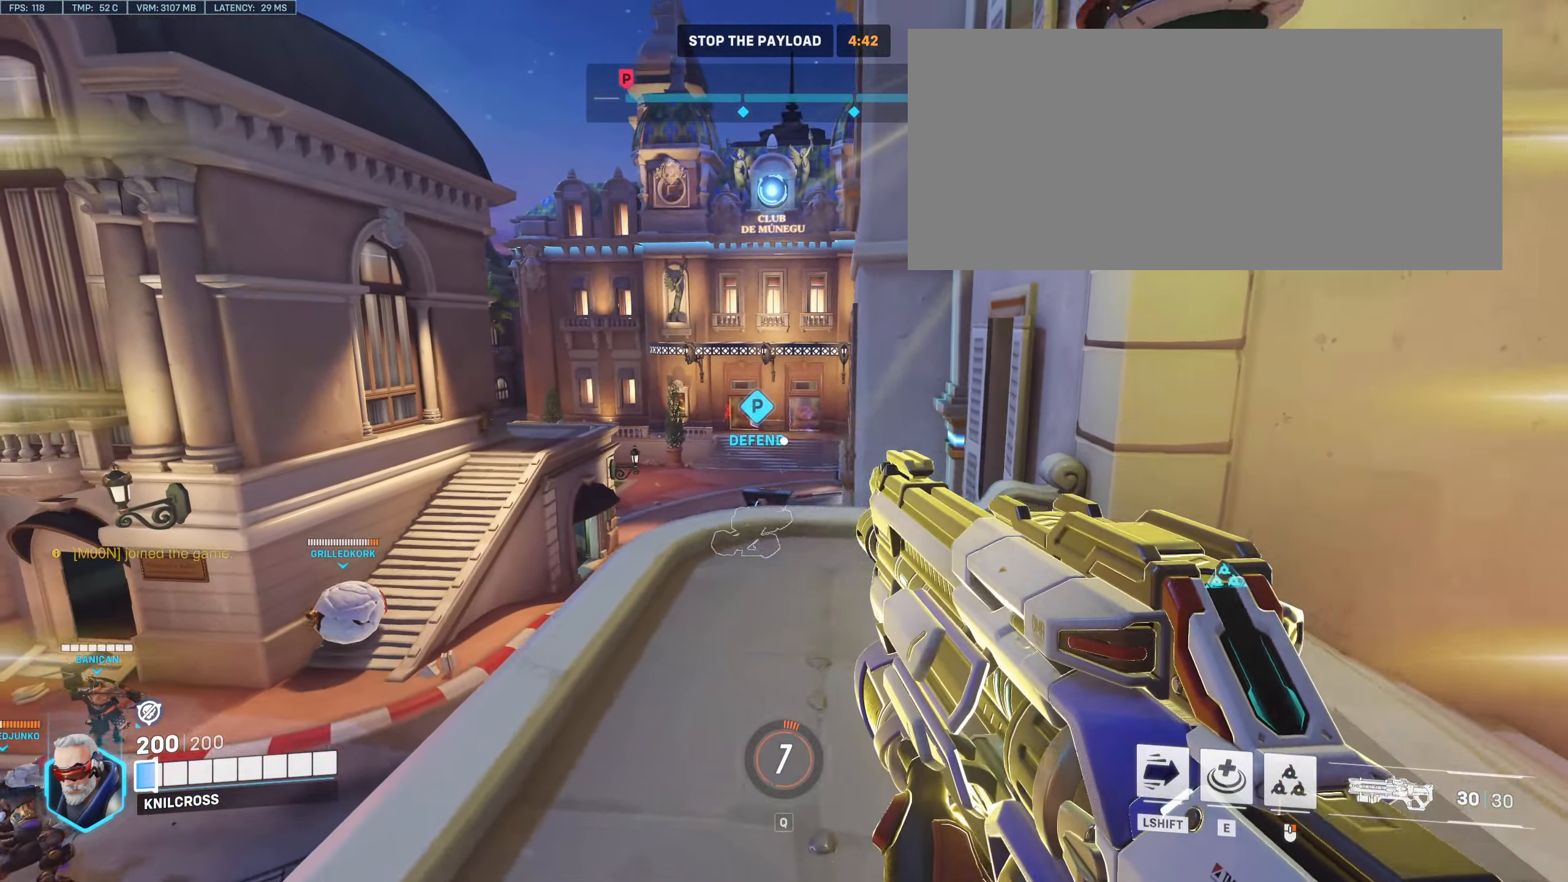
{"keys": [], "mouse": ["left"], "events": [[334, "w", "up"]]}
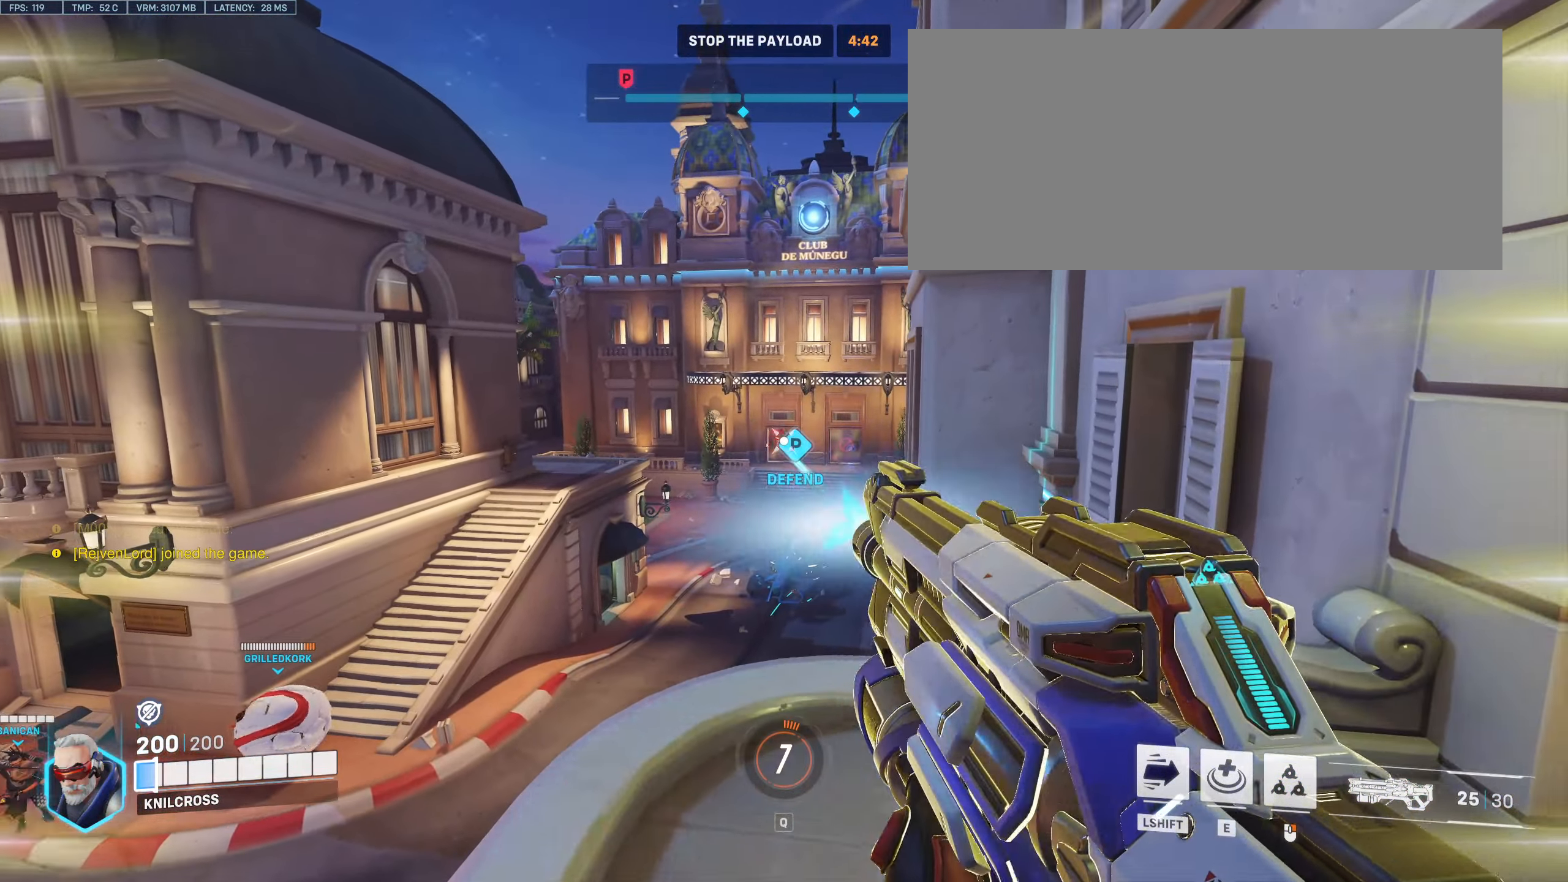
{"keys": ["d"], "mouse": ["left"], "events": [[67, "s", "down"], [500, "d", "down"], [500, "s", "up"]]}
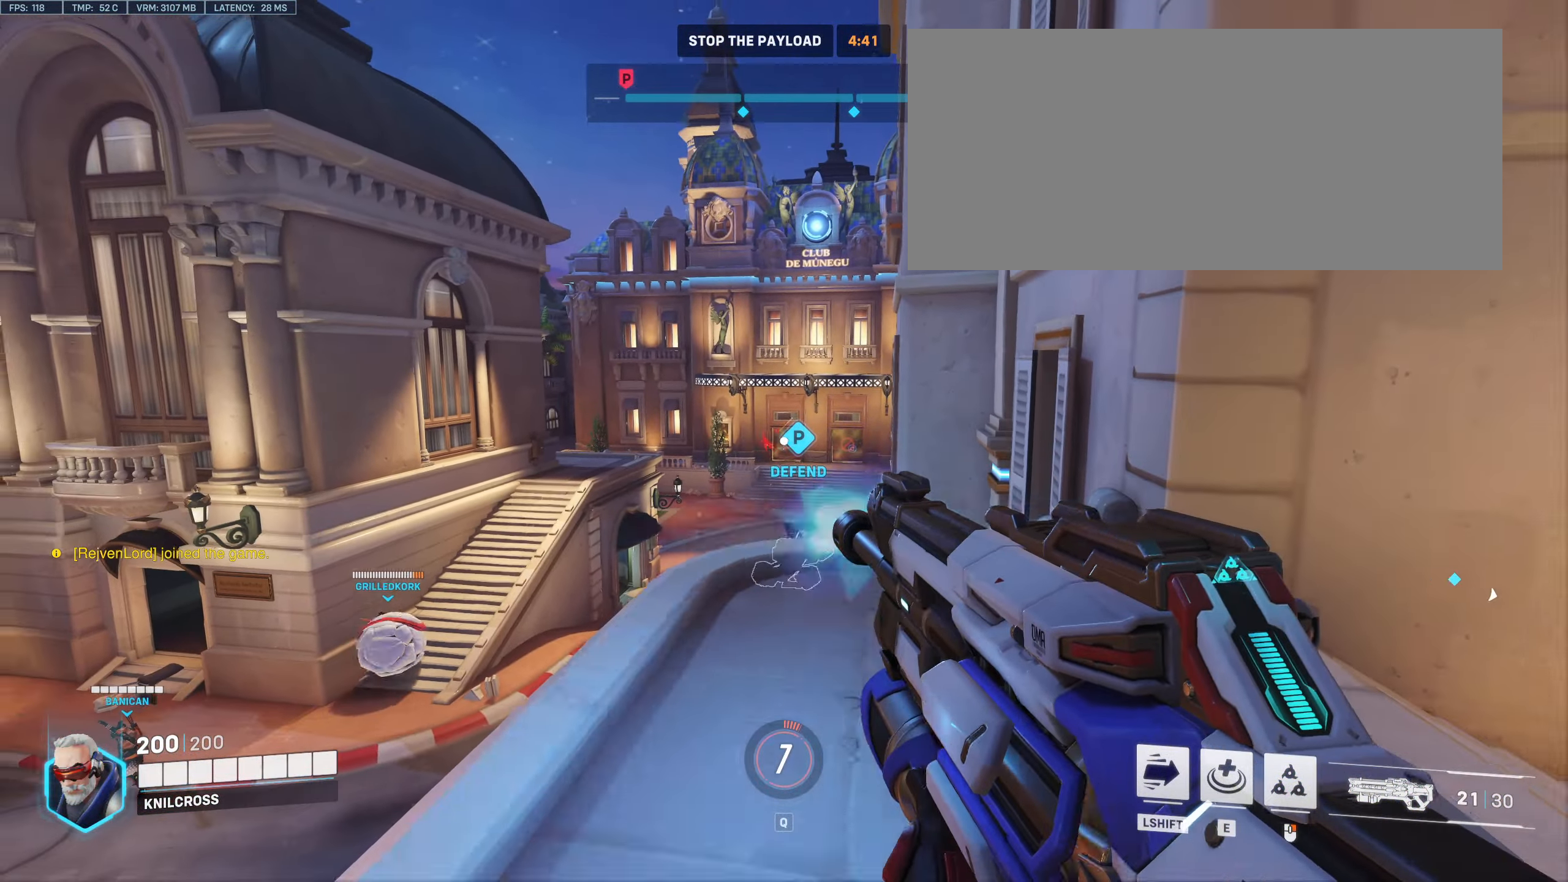
{"keys": ["d"], "mouse": [], "events": [[17, "d", "up"], [100, "w", "down"], [150, "a", "down"], [200, "mouse_right", "down"], [267, "a", "up"], [267, "w", "up"], [367, "mouse_right", "up"], [400, "mouse_left", "up"], [417, "d", "down"], [417, "w", "down"], [467, "w", "up"]]}
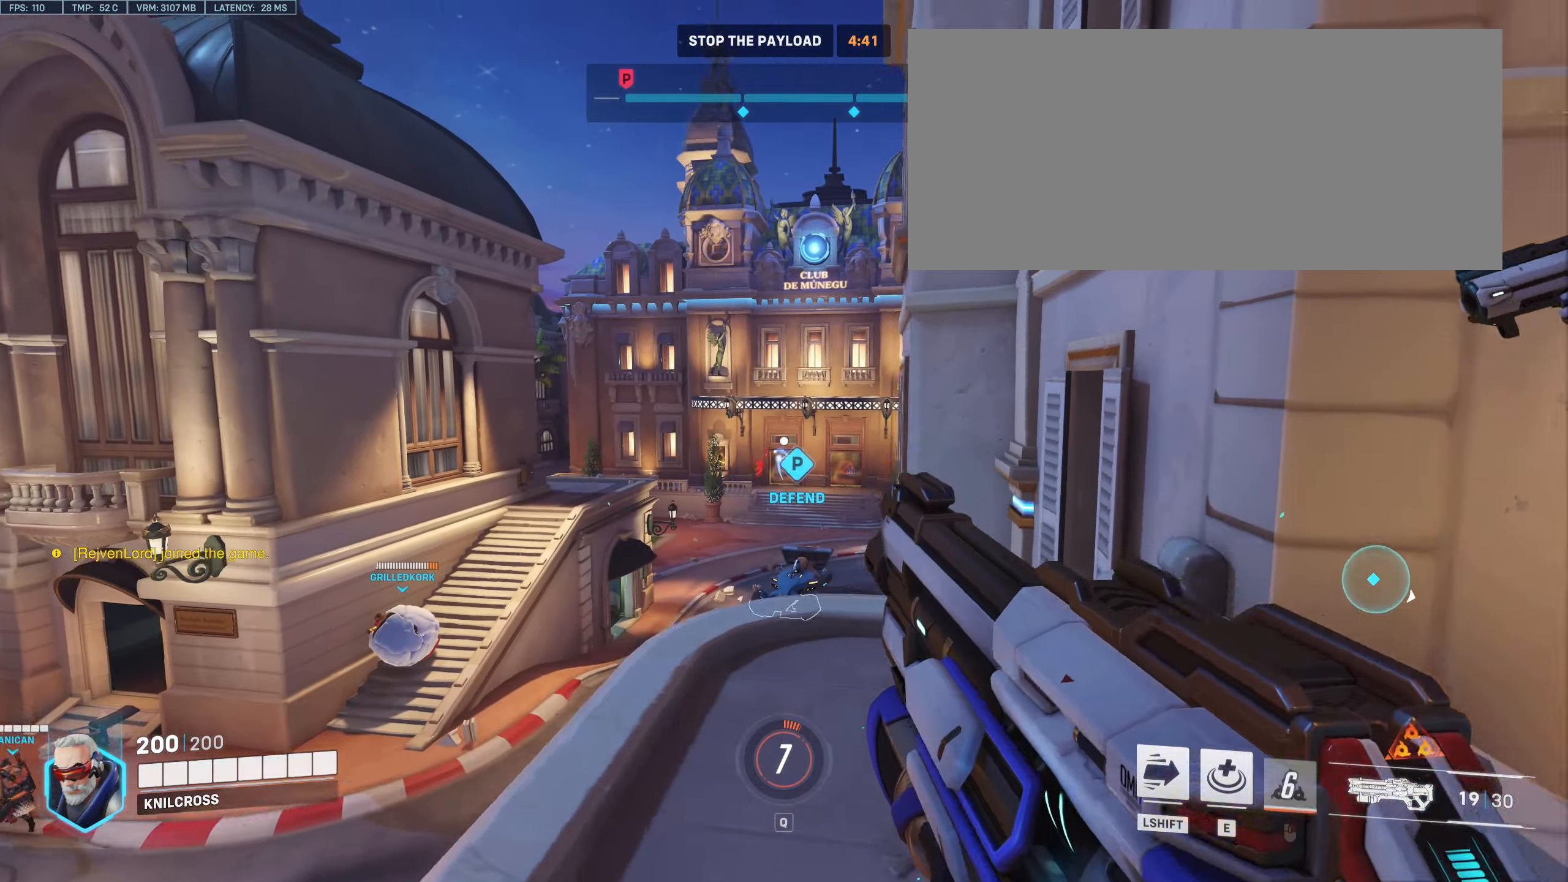
{"keys": ["a", "s"], "mouse": [], "events": [[184, "s", "down"], [434, "d", "up"], [484, "a", "down"]]}
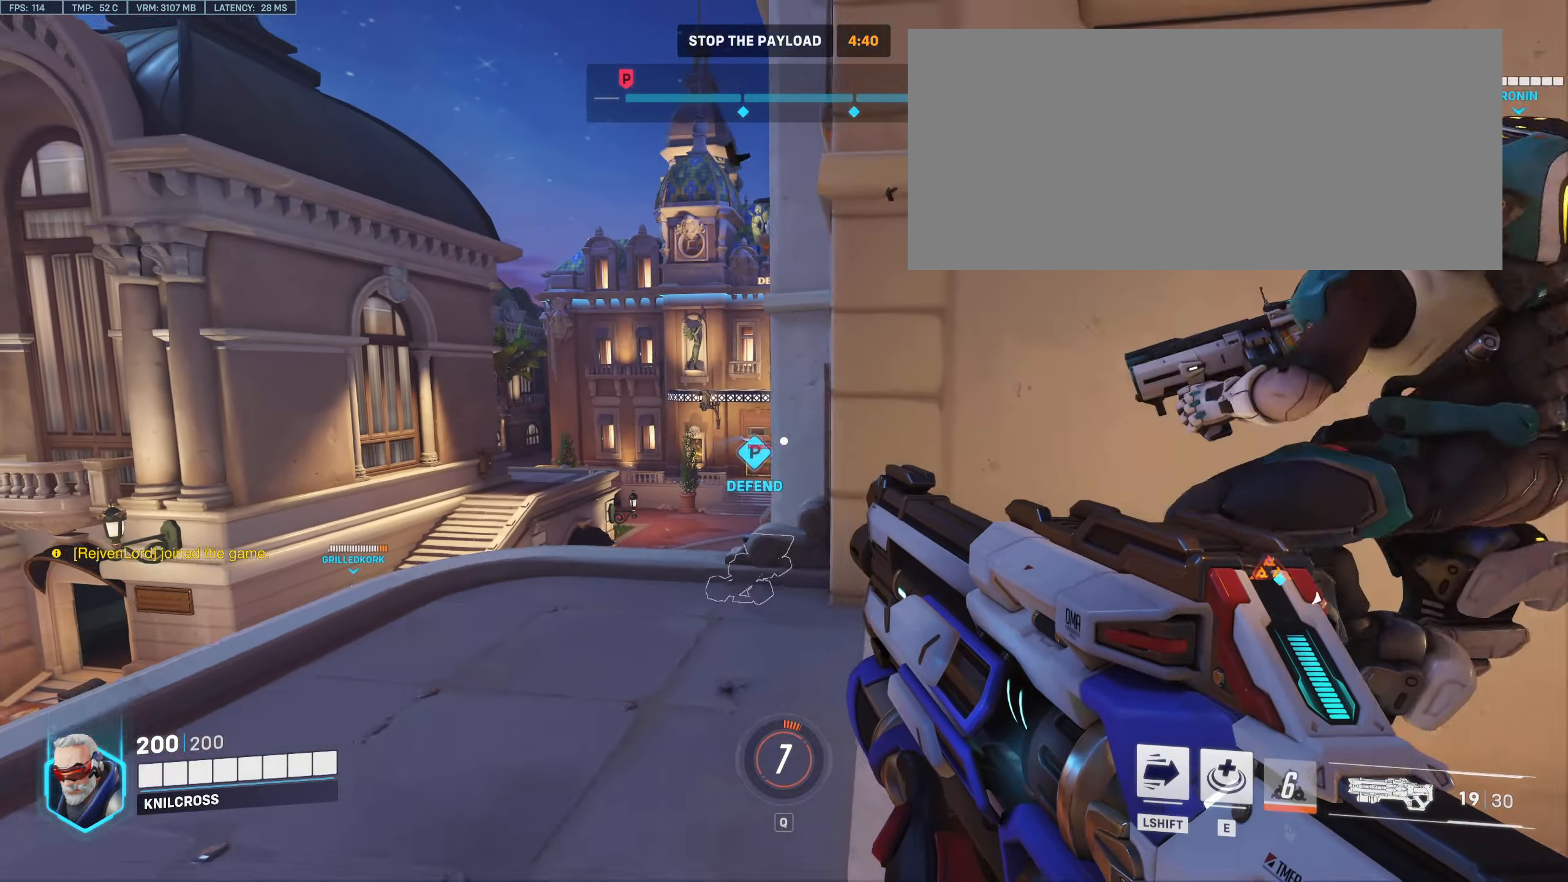
{"keys": ["a", "w"], "mouse": ["left"], "events": [[167, "s", "up"], [251, "w", "down"], [484, "mouse_left", "down"]]}
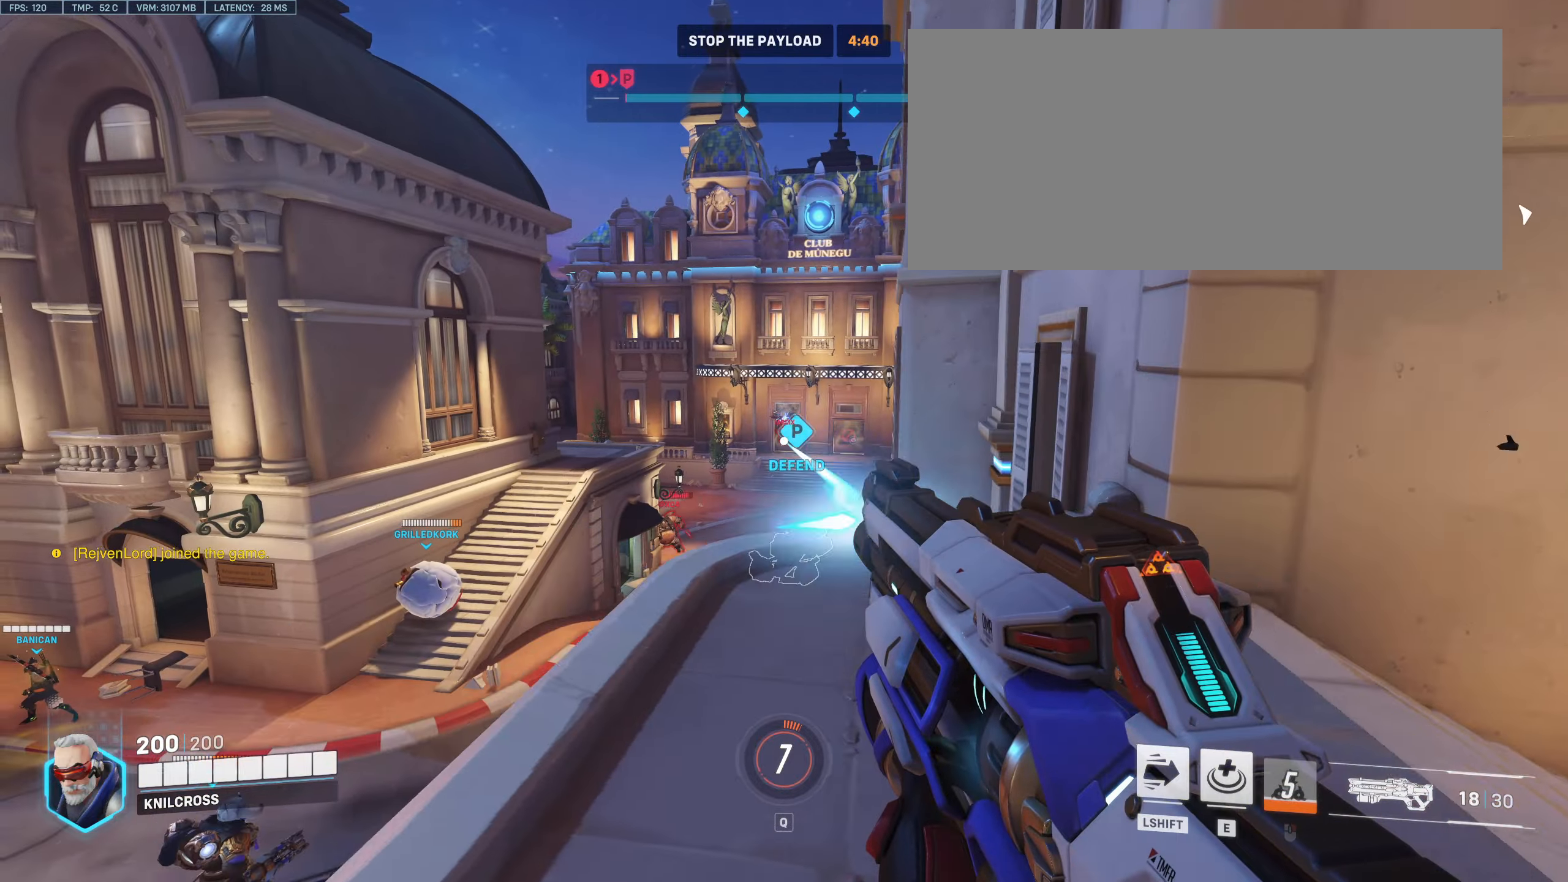
{"keys": ["s"], "mouse": ["left"], "events": [[83, "a", "up"], [283, "w", "up"], [500, "s", "down"]]}
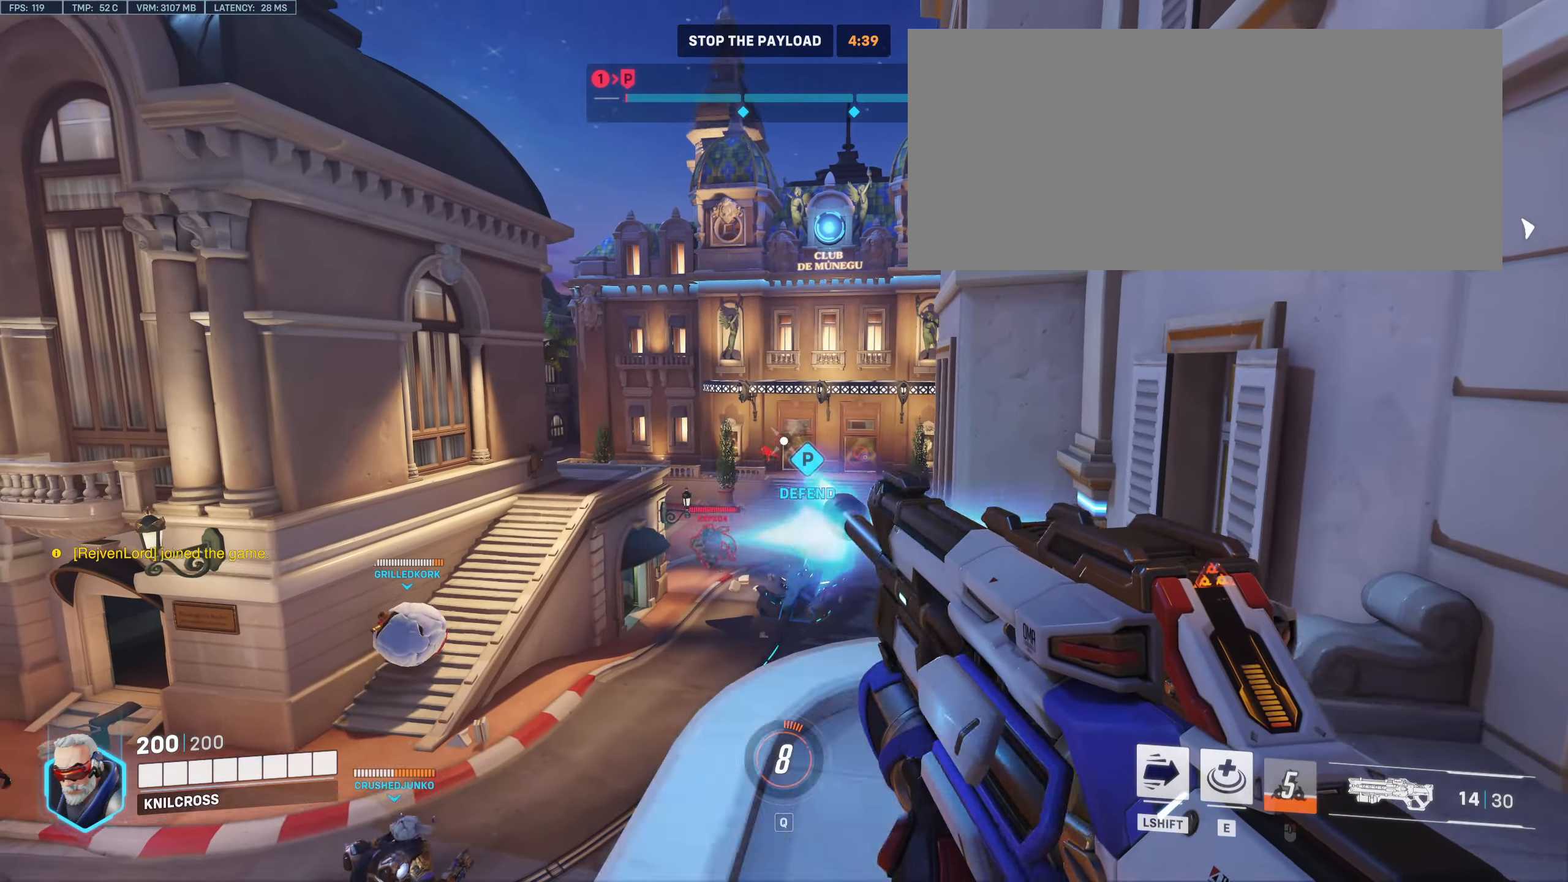
{"keys": ["w"], "mouse": ["left"], "events": [[166, "d", "down"], [233, "s", "up"], [266, "mouse_left", "up"], [450, "w", "down"], [466, "mouse_left", "down"], [500, "d", "up"]]}
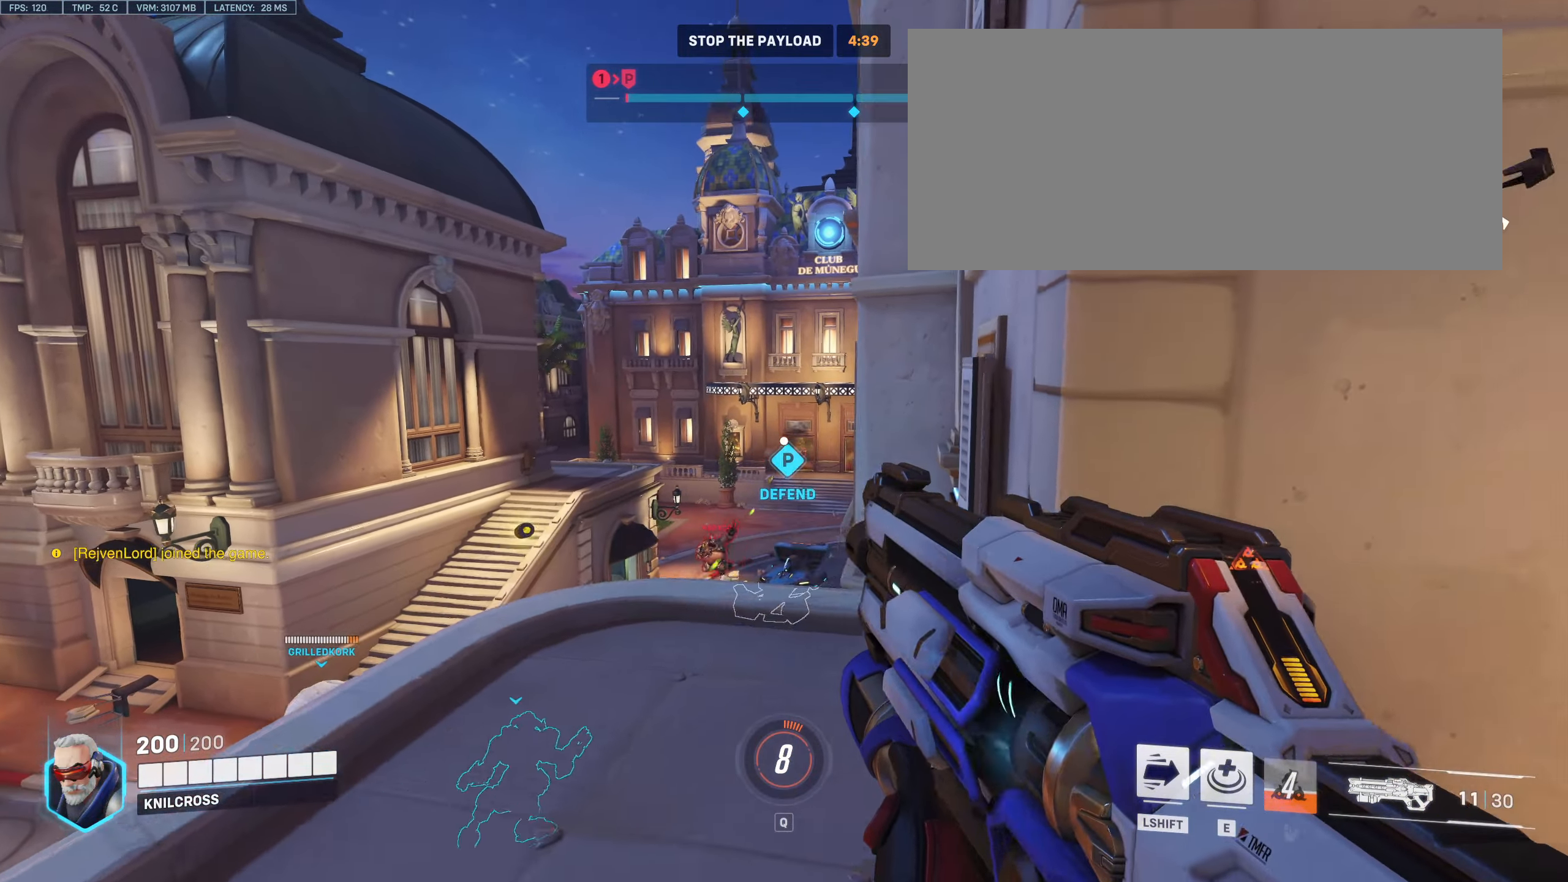
{"keys": [], "mouse": ["left"], "events": [[50, "a", "down"], [183, "a", "up"], [183, "w", "up"], [283, "mouse_left", "up"], [366, "mouse_left", "down"]]}
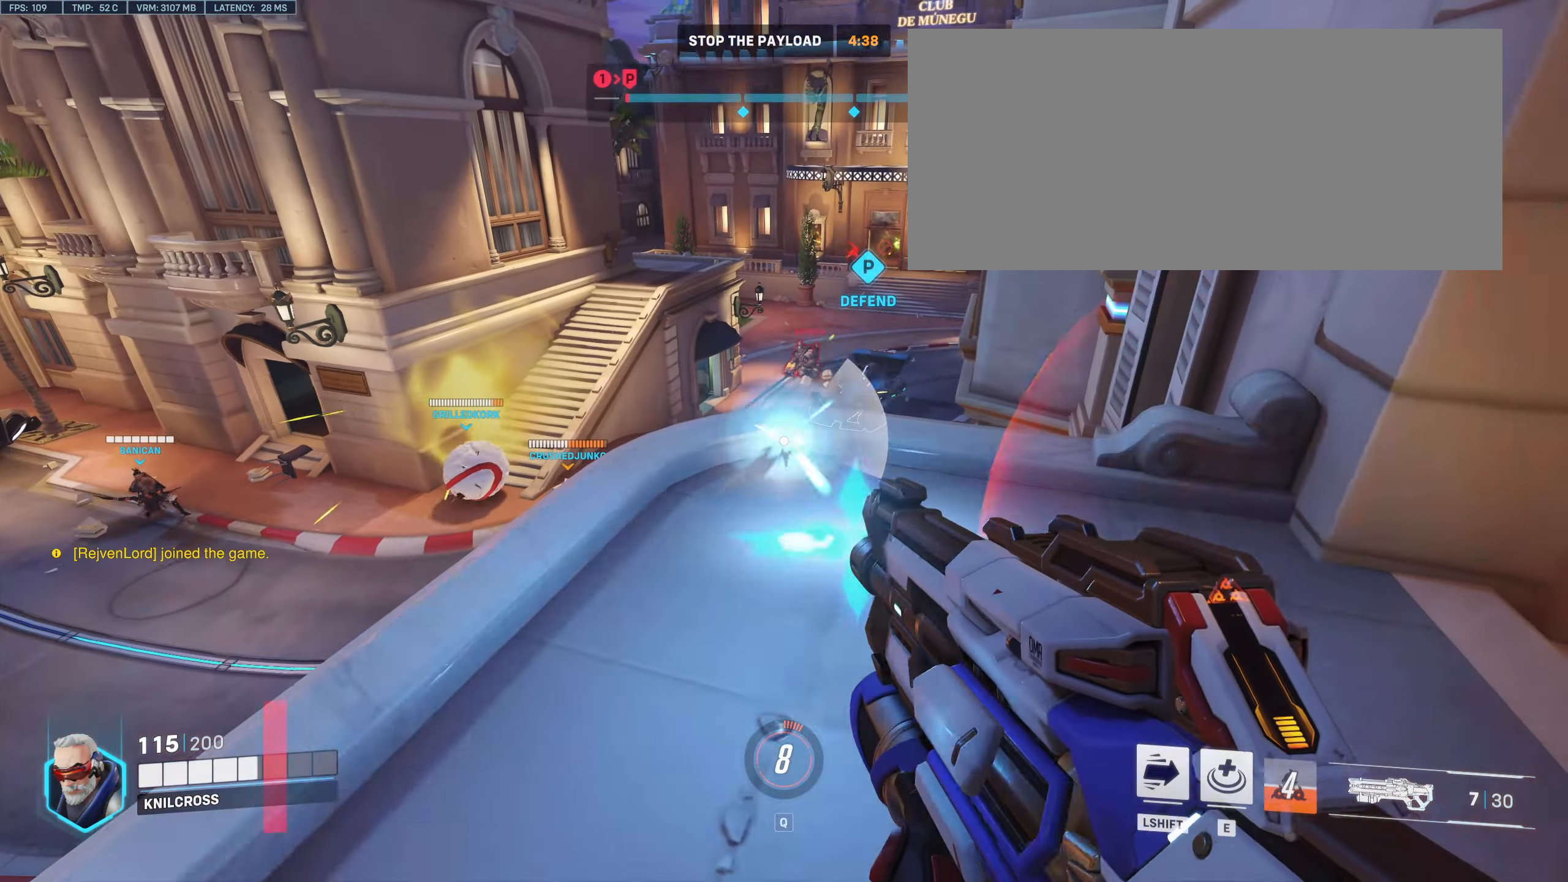
{"keys": ["d"], "mouse": ["left"], "events": [[33, "w", "down"], [283, "w", "up"], [350, "d", "down"], [350, "s", "down"], [433, "s", "up"]]}
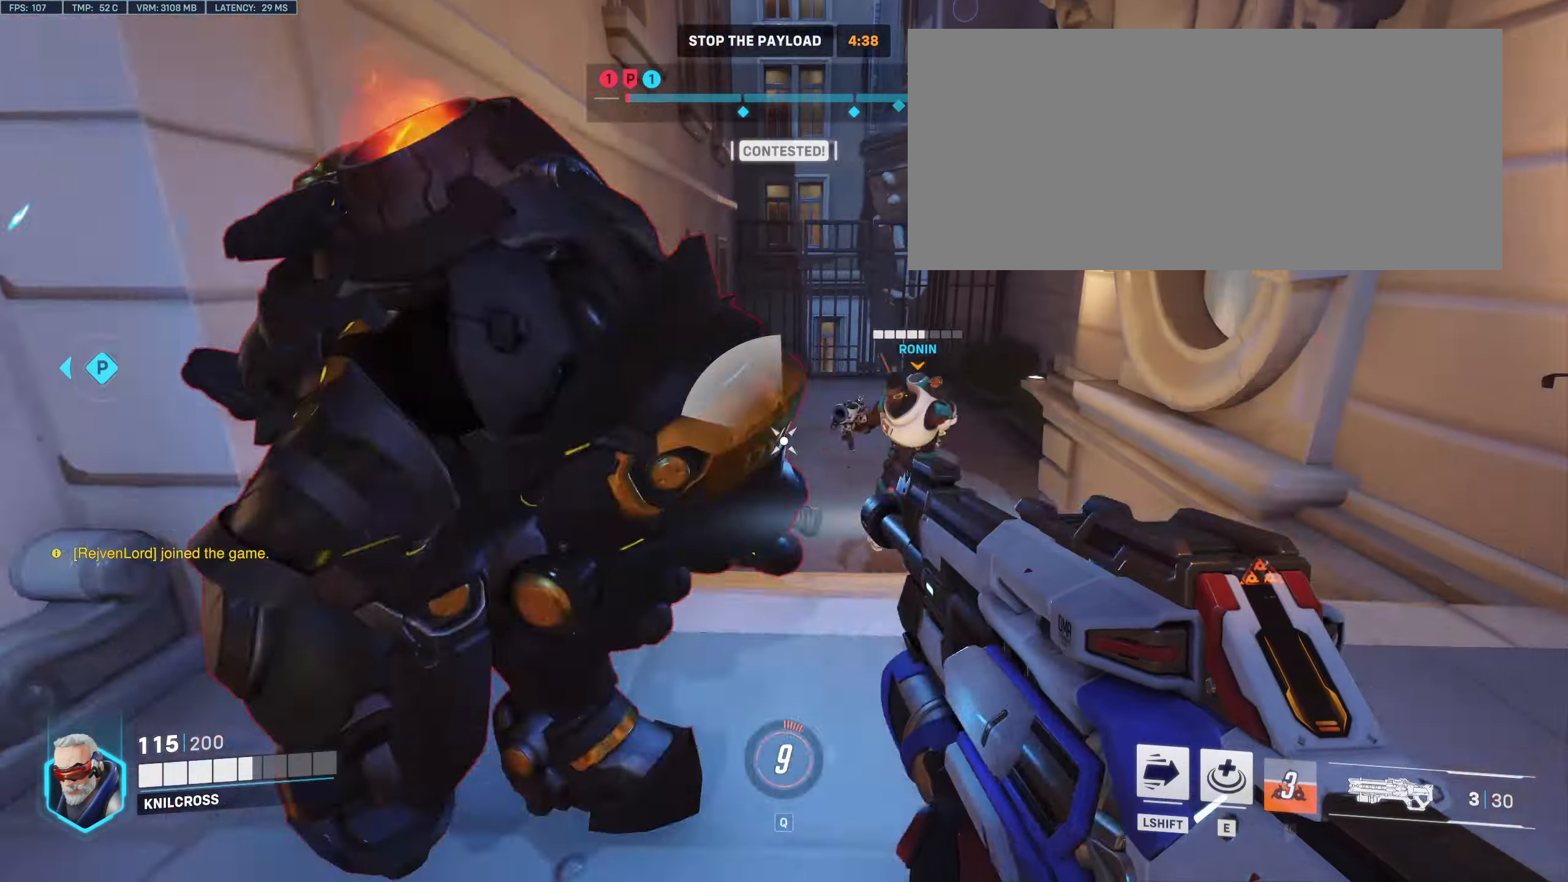
{"keys": ["d"], "mouse": ["left"], "events": [[150, "s", "down"], [316, "s", "up"]]}
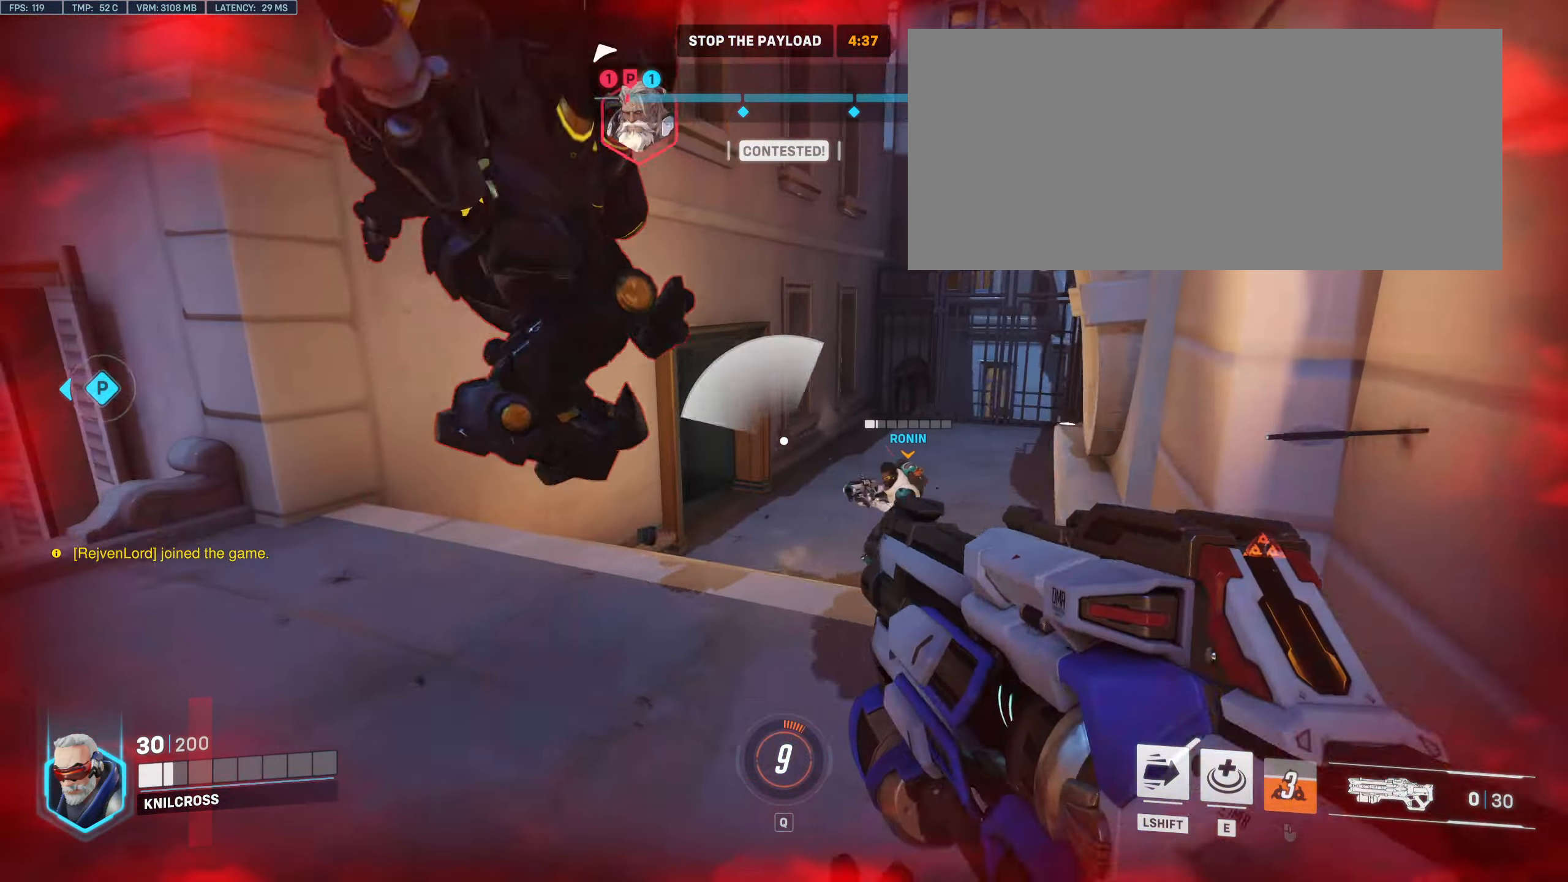
{"keys": ["a", "w"], "mouse": ["left"], "events": [[50, "e", "down"], [183, "e", "up"], [200, "w", "down"], [216, "d", "up"], [250, "a", "down"], [366, "w", "up"], [500, "w", "down"]]}
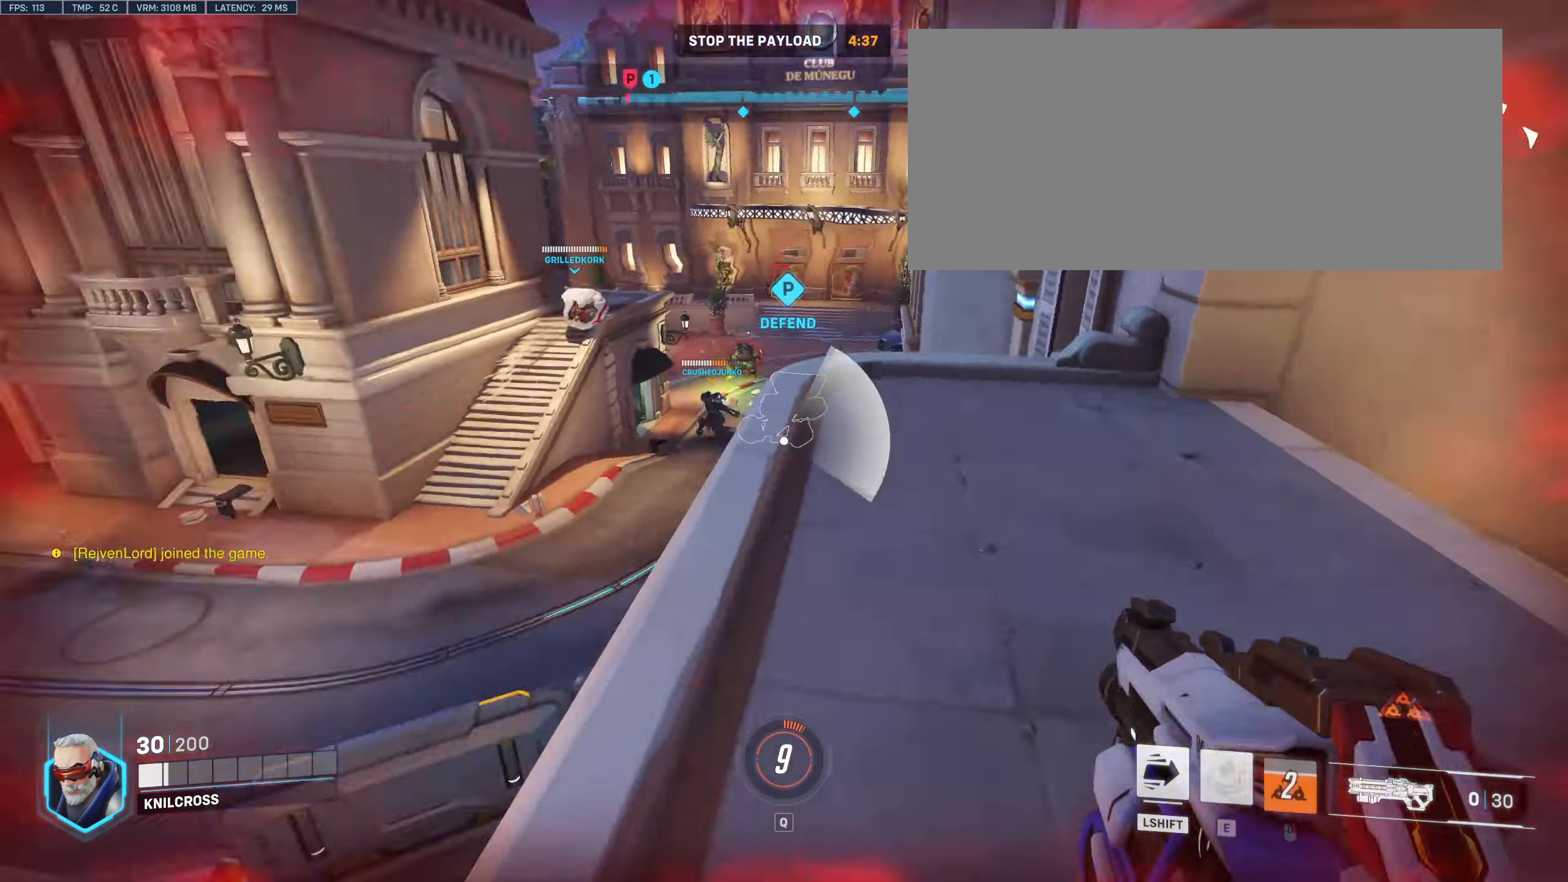
{"keys": ["shift", "w"], "mouse": [], "events": [[16, "shift", "down"], [50, "mouse_left", "up"], [100, "a", "up"]]}
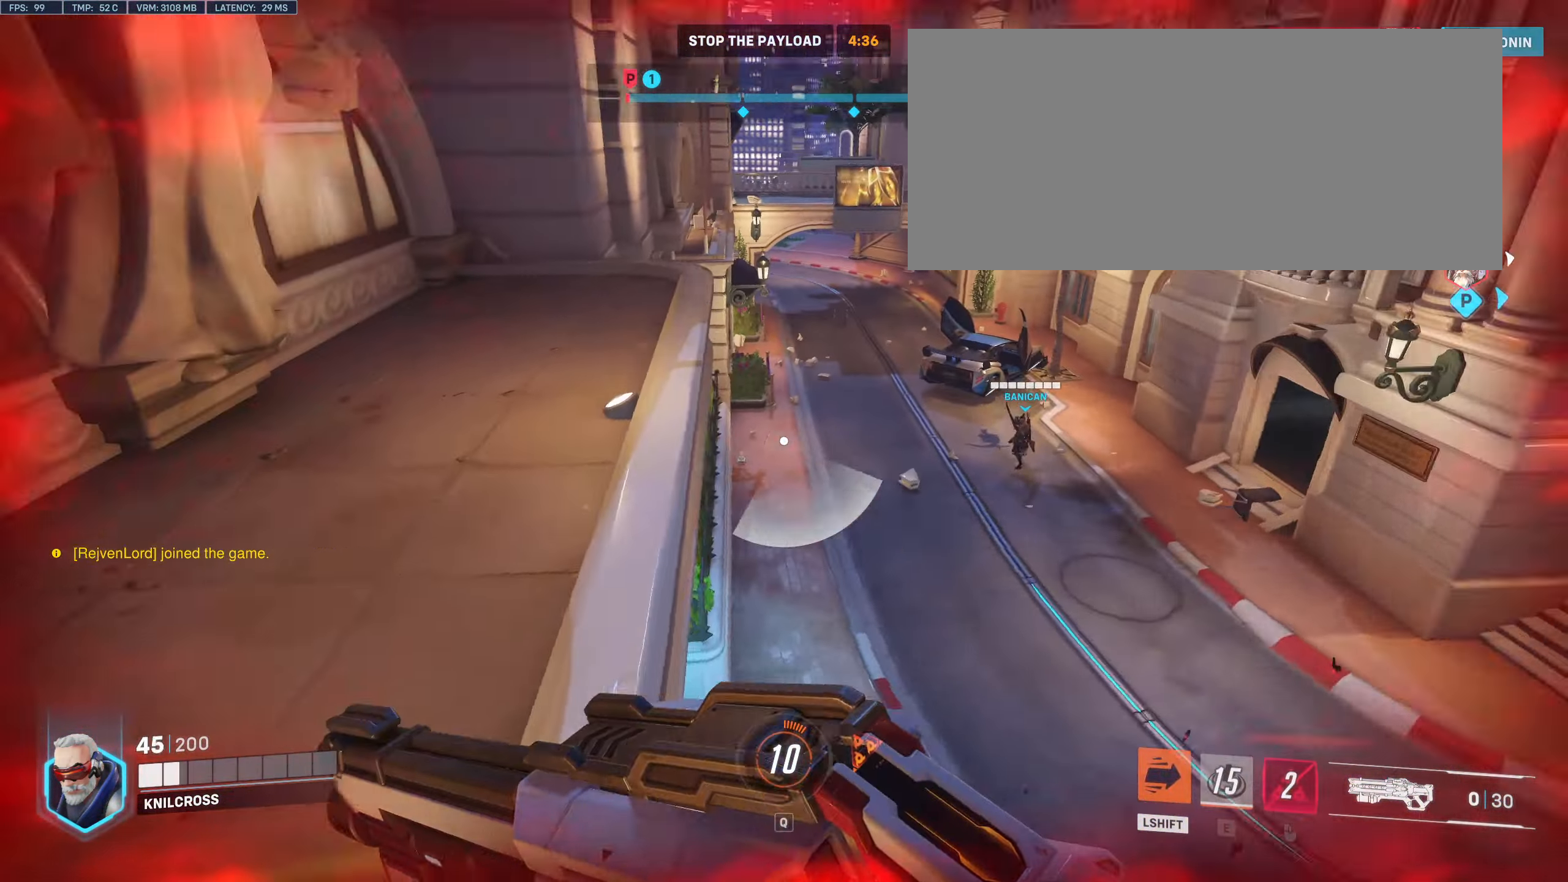
{"keys": ["a"], "mouse": [], "events": [[266, "shift", "up"], [450, "a", "down"], [500, "w", "up"]]}
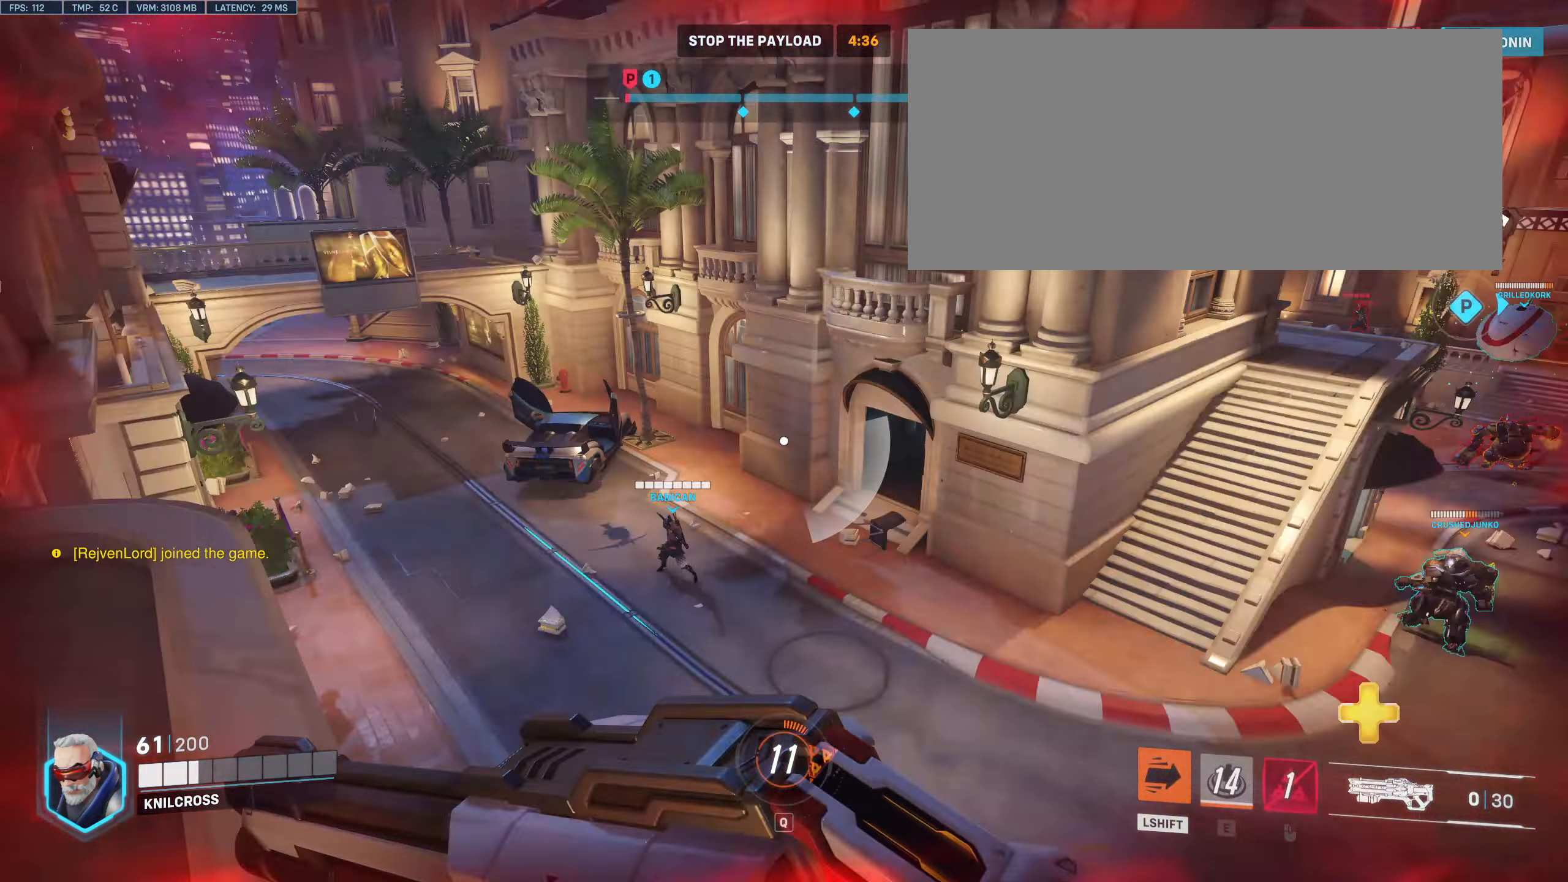
{"keys": ["w"], "mouse": ["left"], "events": [[33, "s", "down"], [83, "a", "up"], [116, "mouse_left", "down"], [300, "d", "down"], [400, "s", "up"], [500, "d", "up"], [500, "w", "down"]]}
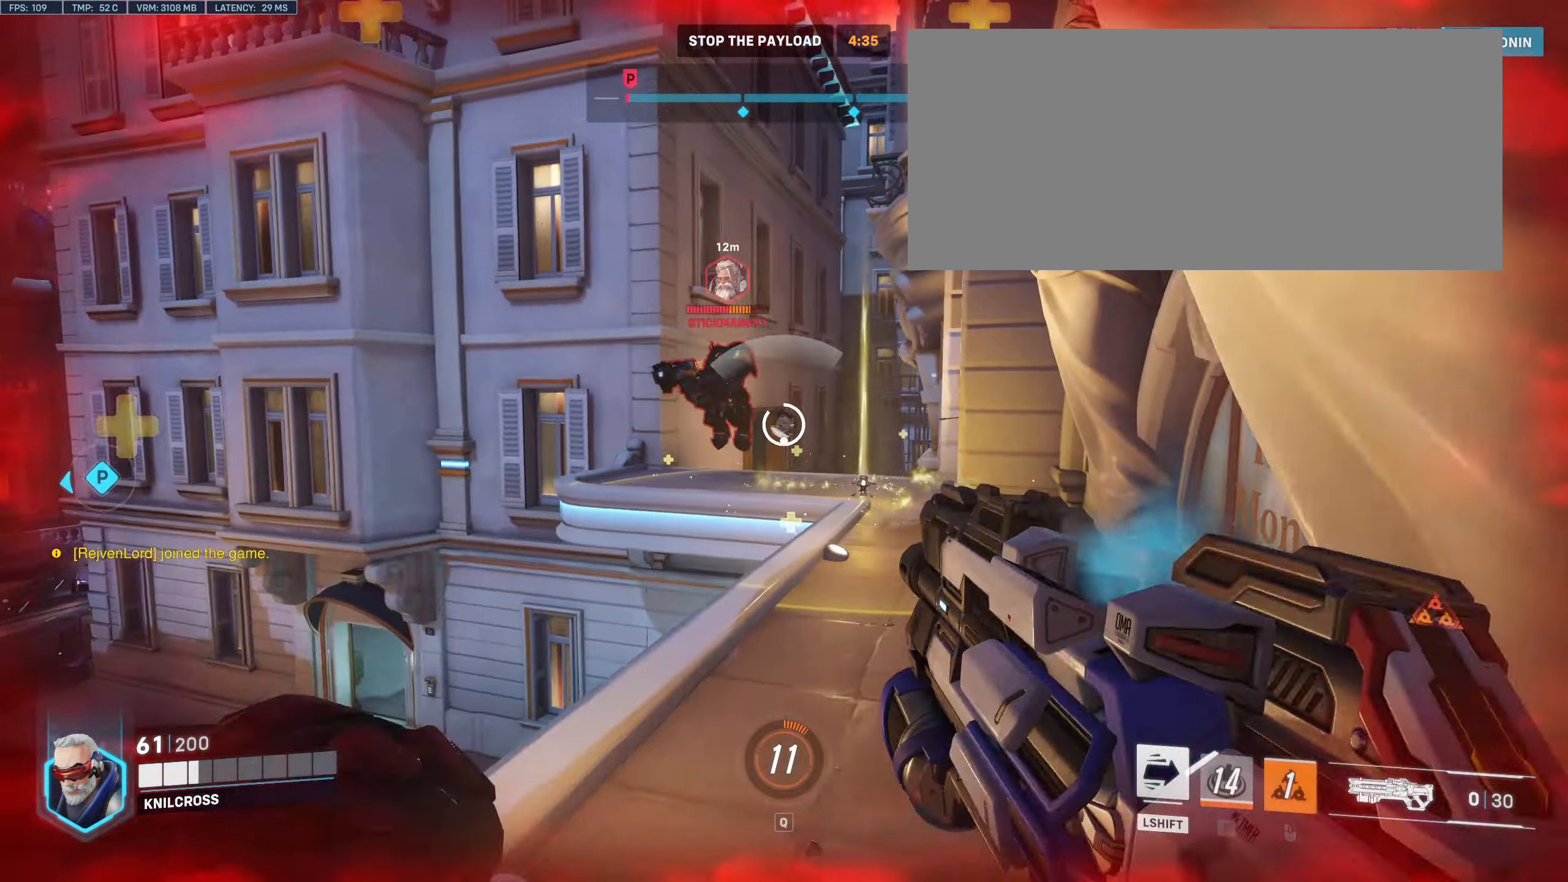
{"keys": [], "mouse": ["left"], "events": [[99, "a", "down"], [182, "a", "up"], [182, "w", "up"], [282, "a", "down"], [449, "s", "down"], [466, "a", "up"], [466, "d", "down"], [466, "s", "up"], [499, "d", "up"]]}
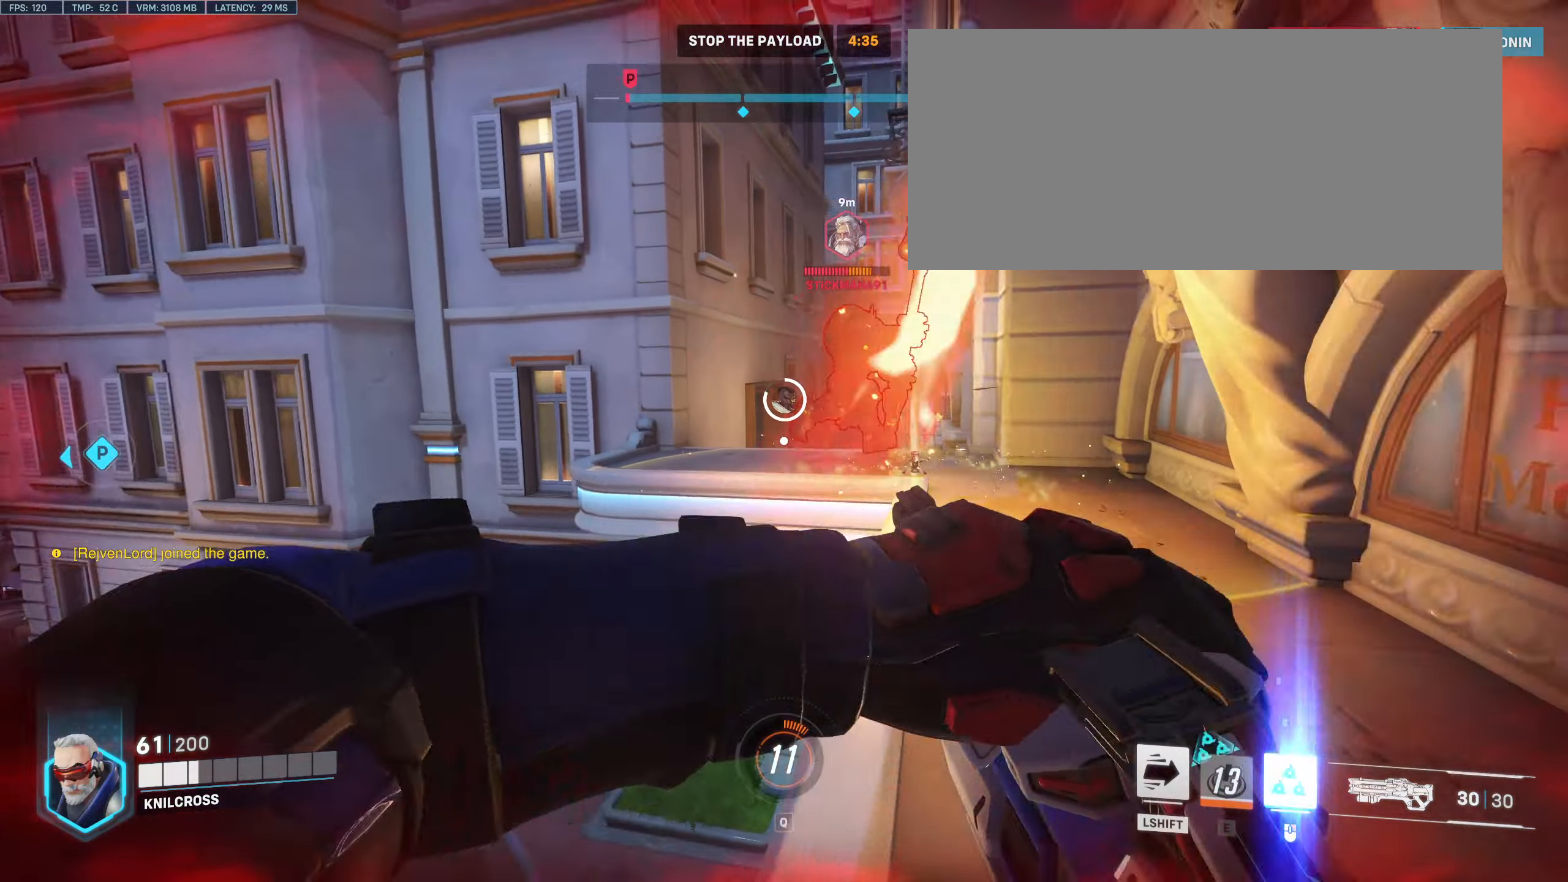
{"keys": ["a"], "mouse": ["left"], "events": [[33, "a", "down"], [233, "space", "down"], [383, "space", "up"]]}
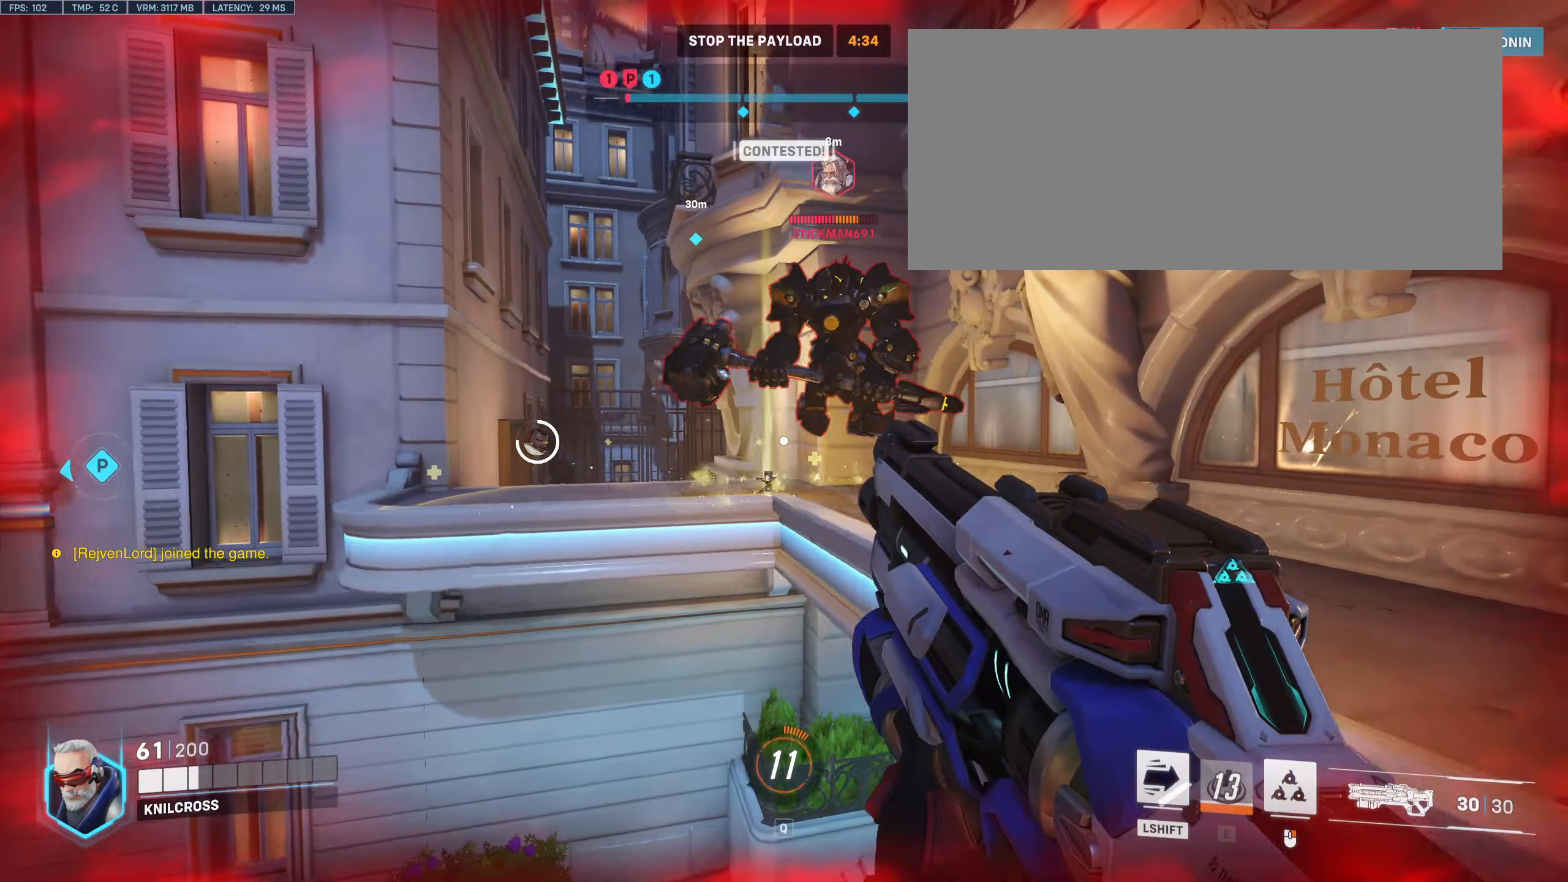
{"keys": ["a", "s"], "mouse": ["left"], "events": [[483, "s", "down"]]}
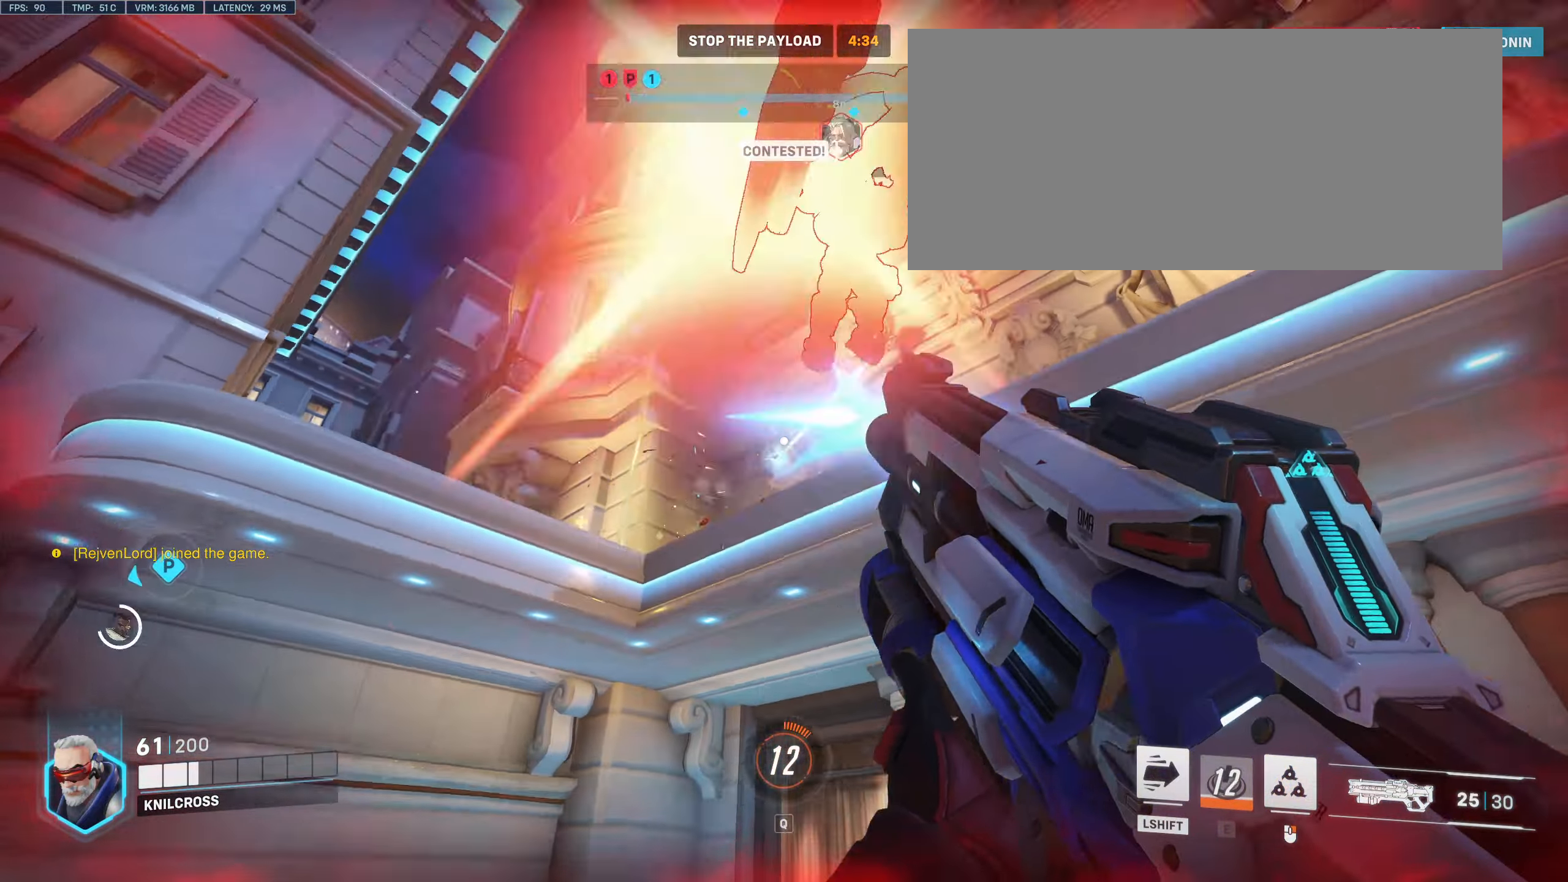
{"keys": ["s"], "mouse": ["left"], "events": [[367, "a", "up"], [400, "space", "down"], [500, "space", "up"]]}
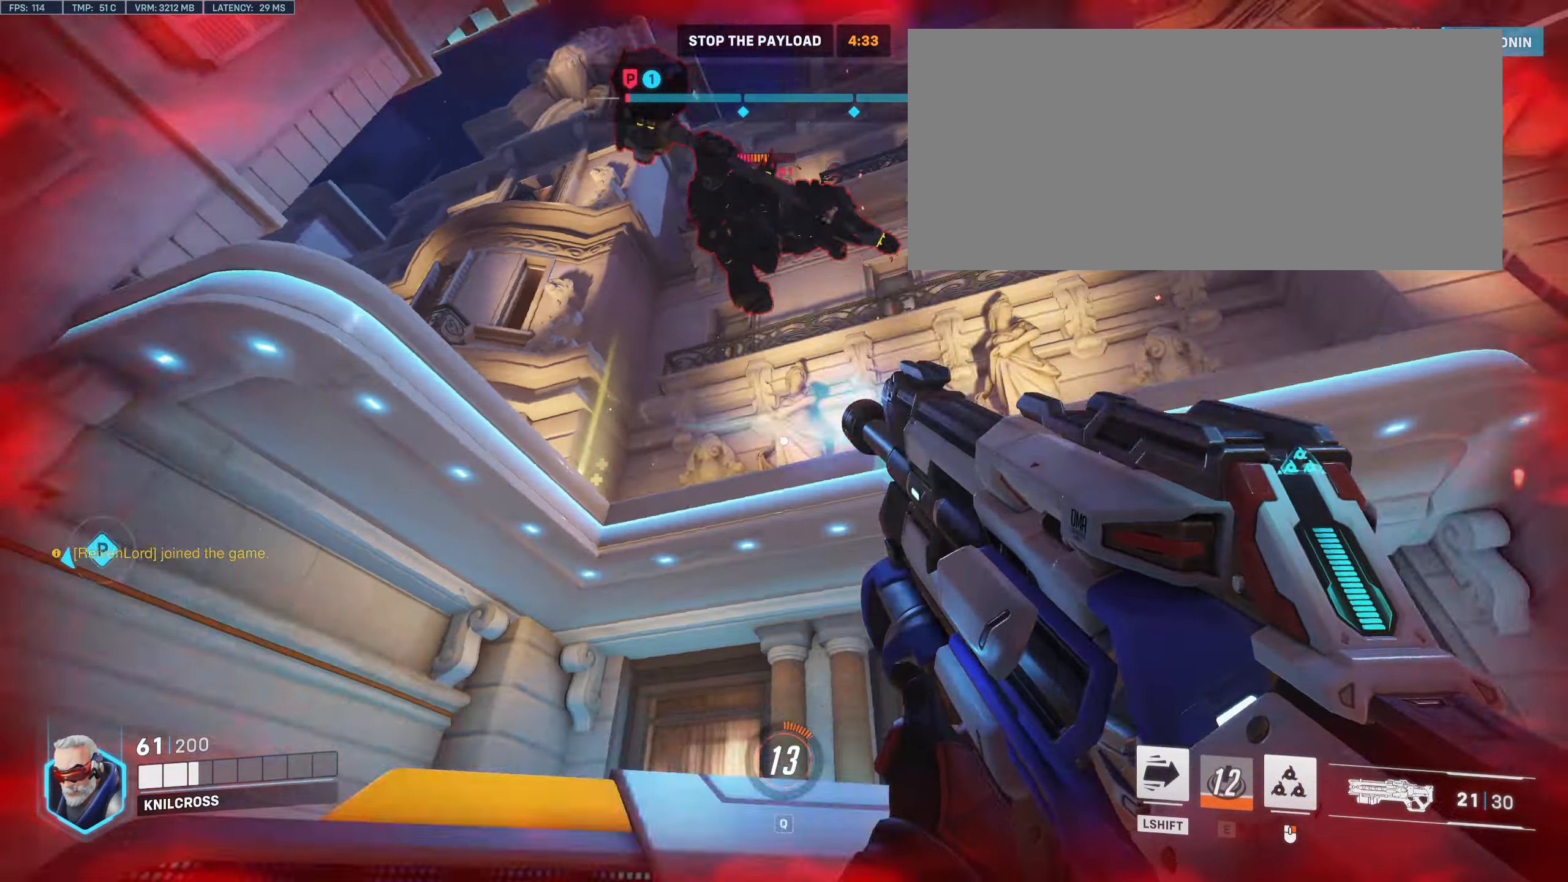
{"keys": ["d", "s"], "mouse": ["left"], "events": [[317, "d", "down"]]}
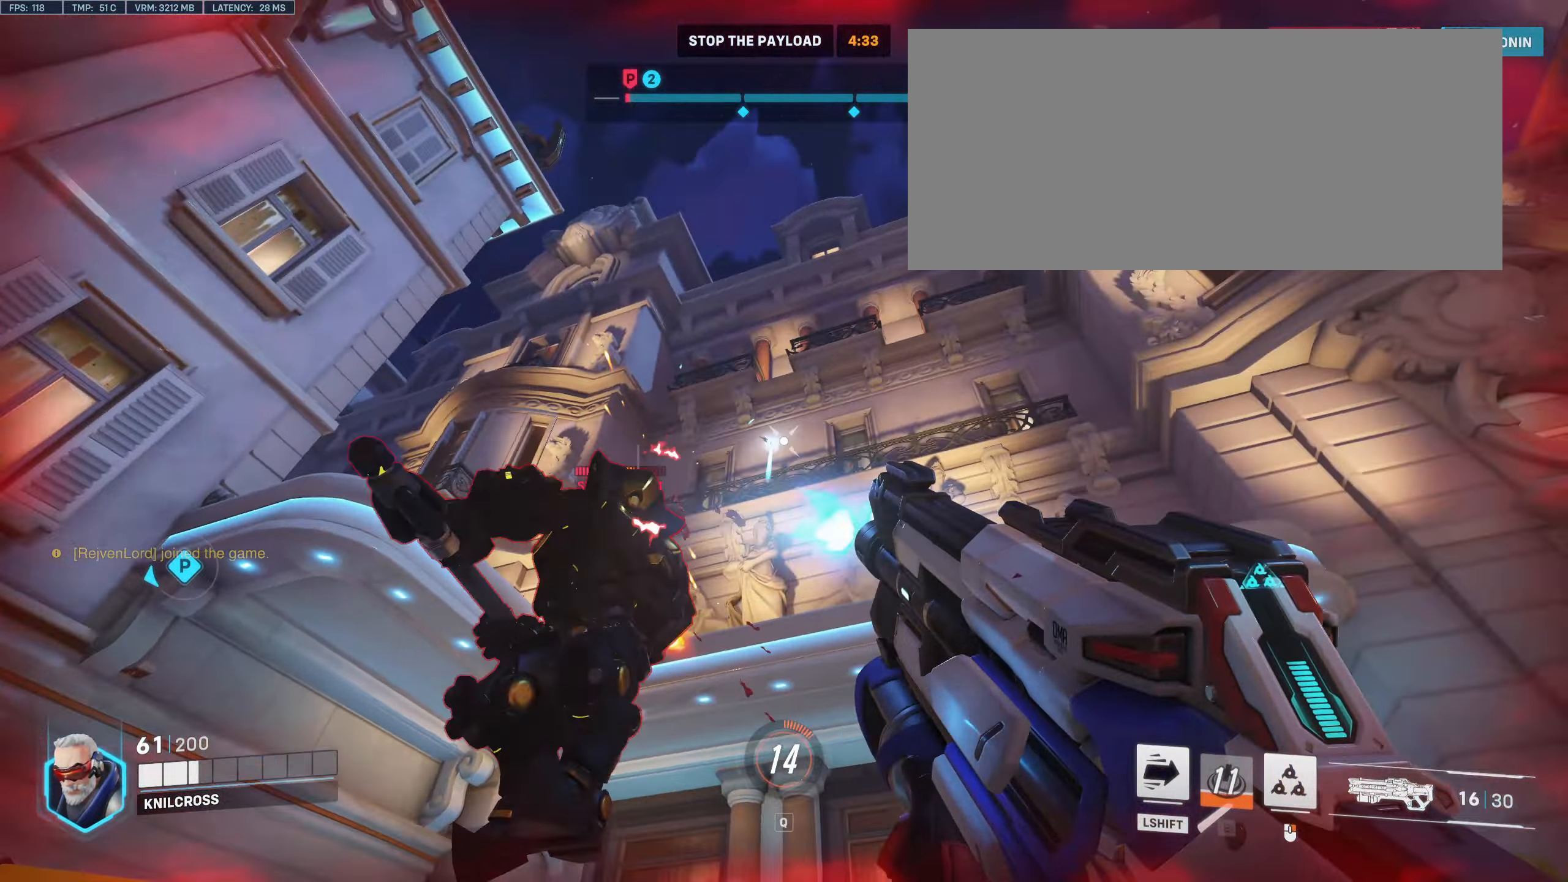
{"keys": ["d", "s", "space"], "mouse": ["left"], "events": [[50, "mouse_right", "down"], [333, "mouse_right", "up"], [433, "space", "down"]]}
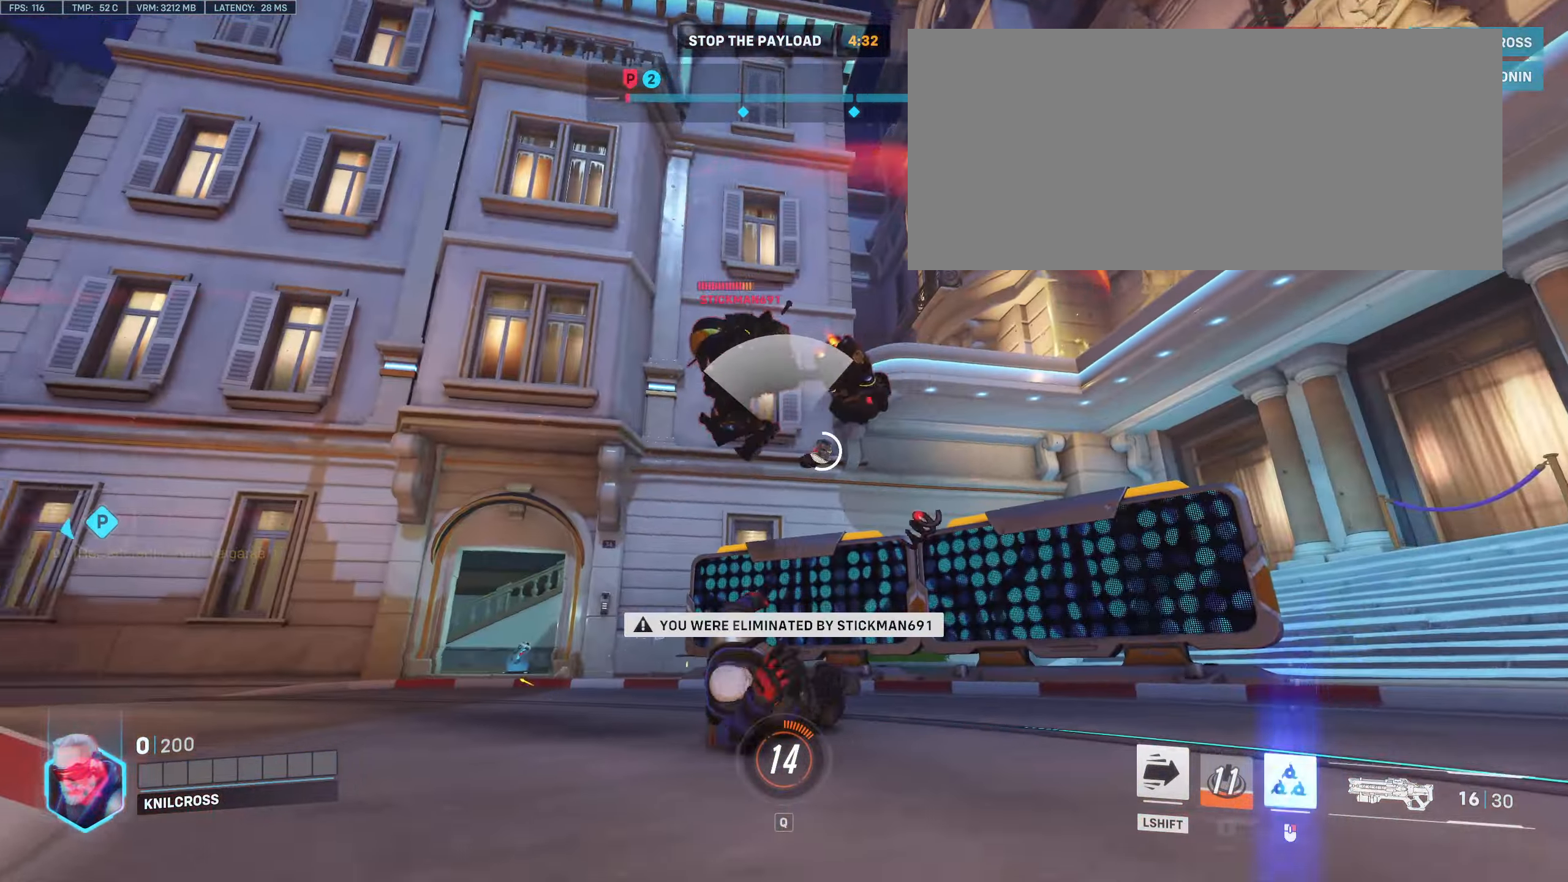
{"keys": [], "mouse": [], "events": [[17, "mouse_left", "up"], [33, "space", "up"], [83, "s", "up"], [200, "w", "down"], [350, "d", "up"], [350, "w", "up"]]}
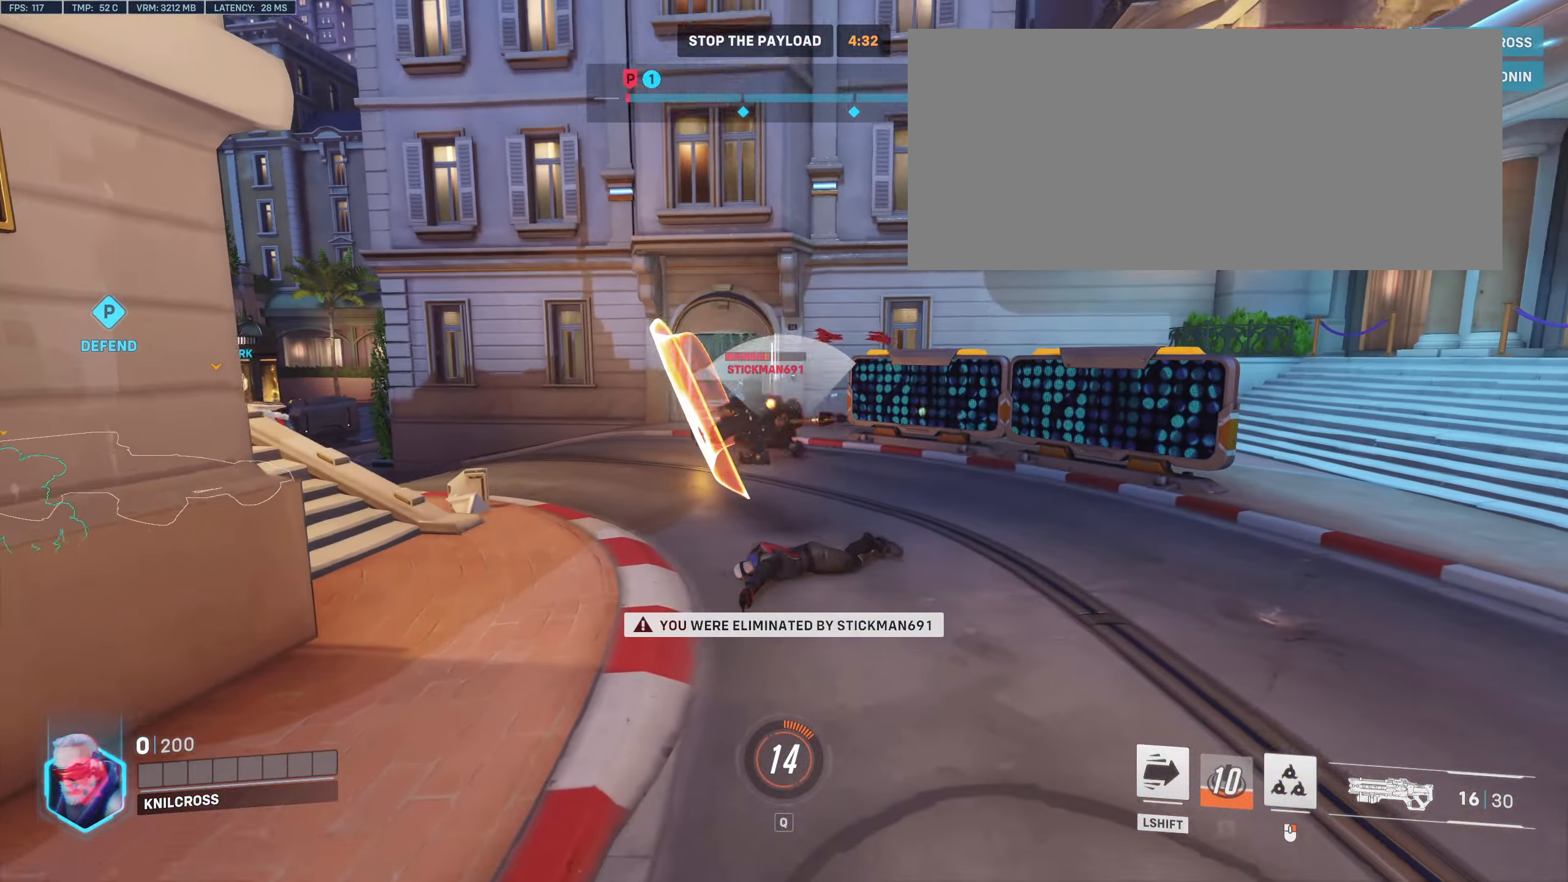
{"keys": [], "mouse": [], "events": [[17, "mouse_wheel", "down"], [133, "mouse_wheel", "up"]]}
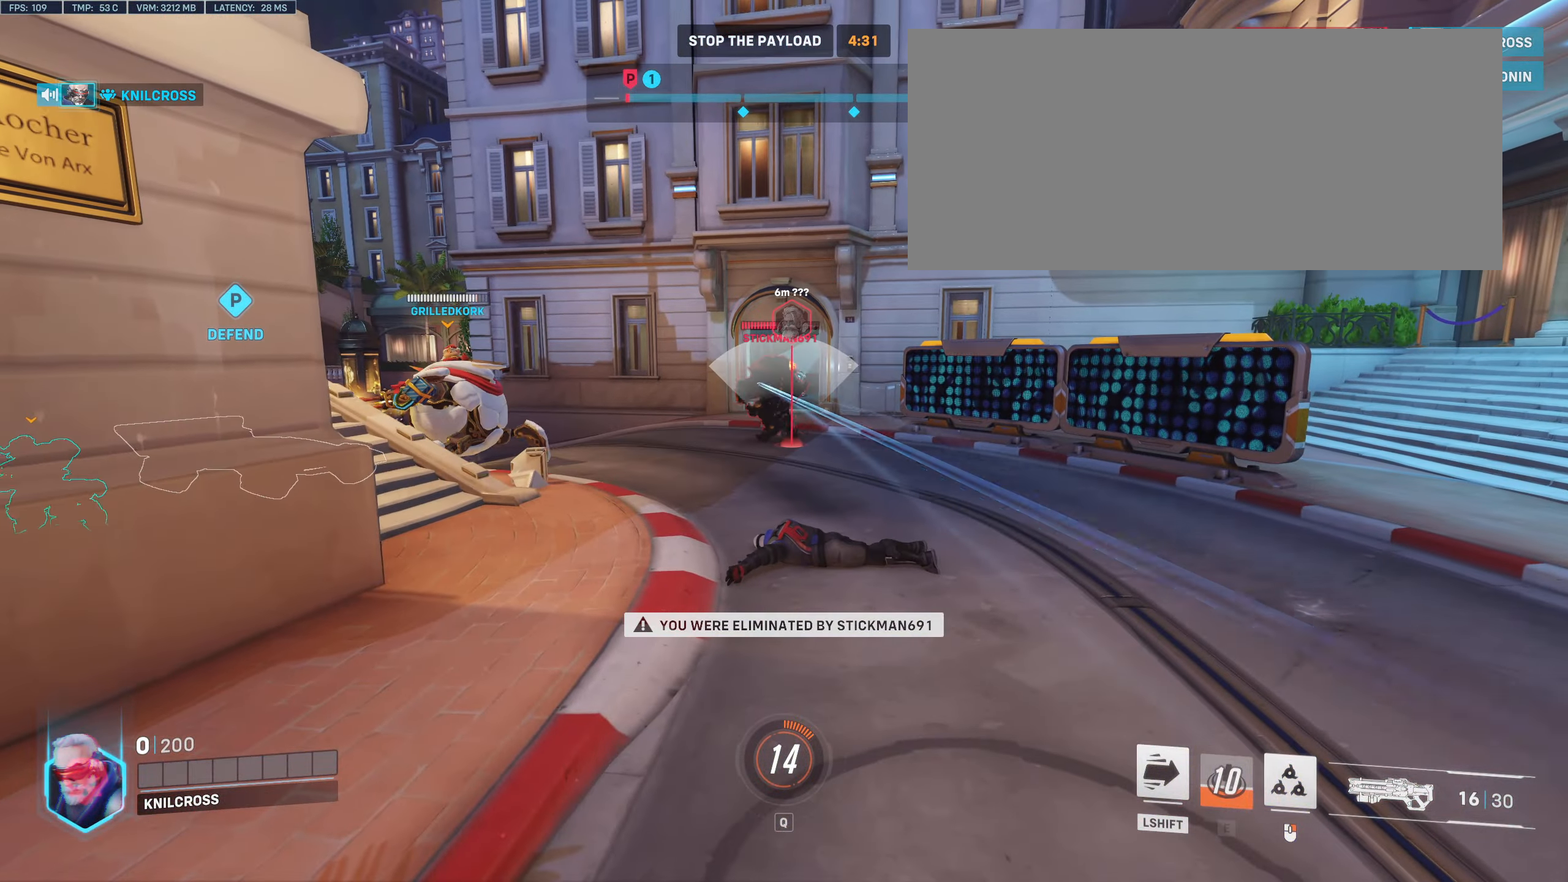
{"keys": [], "mouse": [], "events": []}
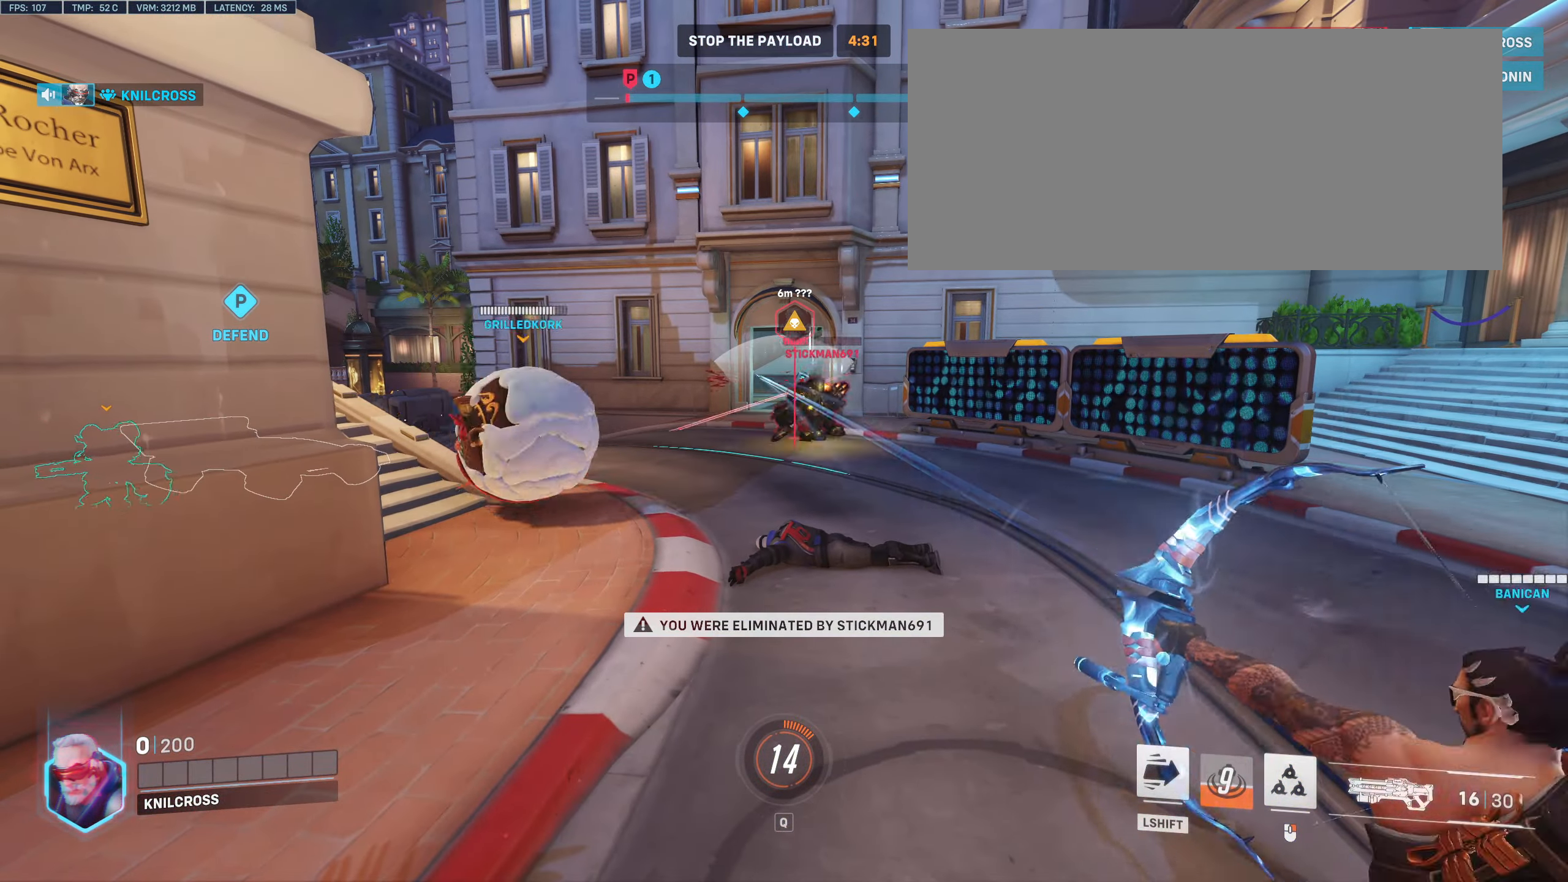
{"keys": [], "mouse": [], "events": []}
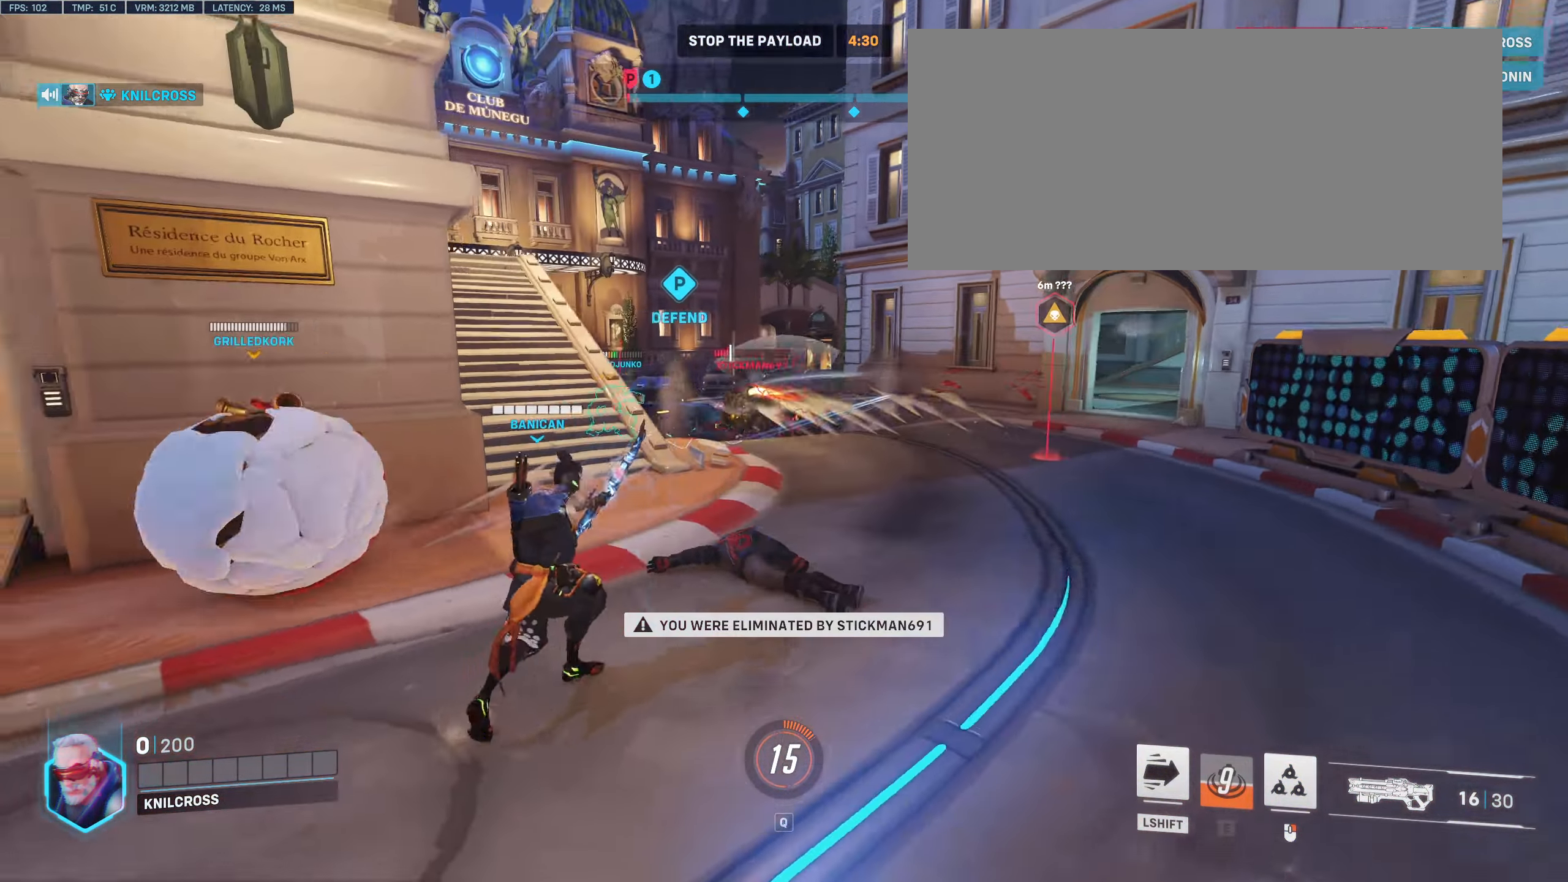
{"keys": [], "mouse": [], "events": []}